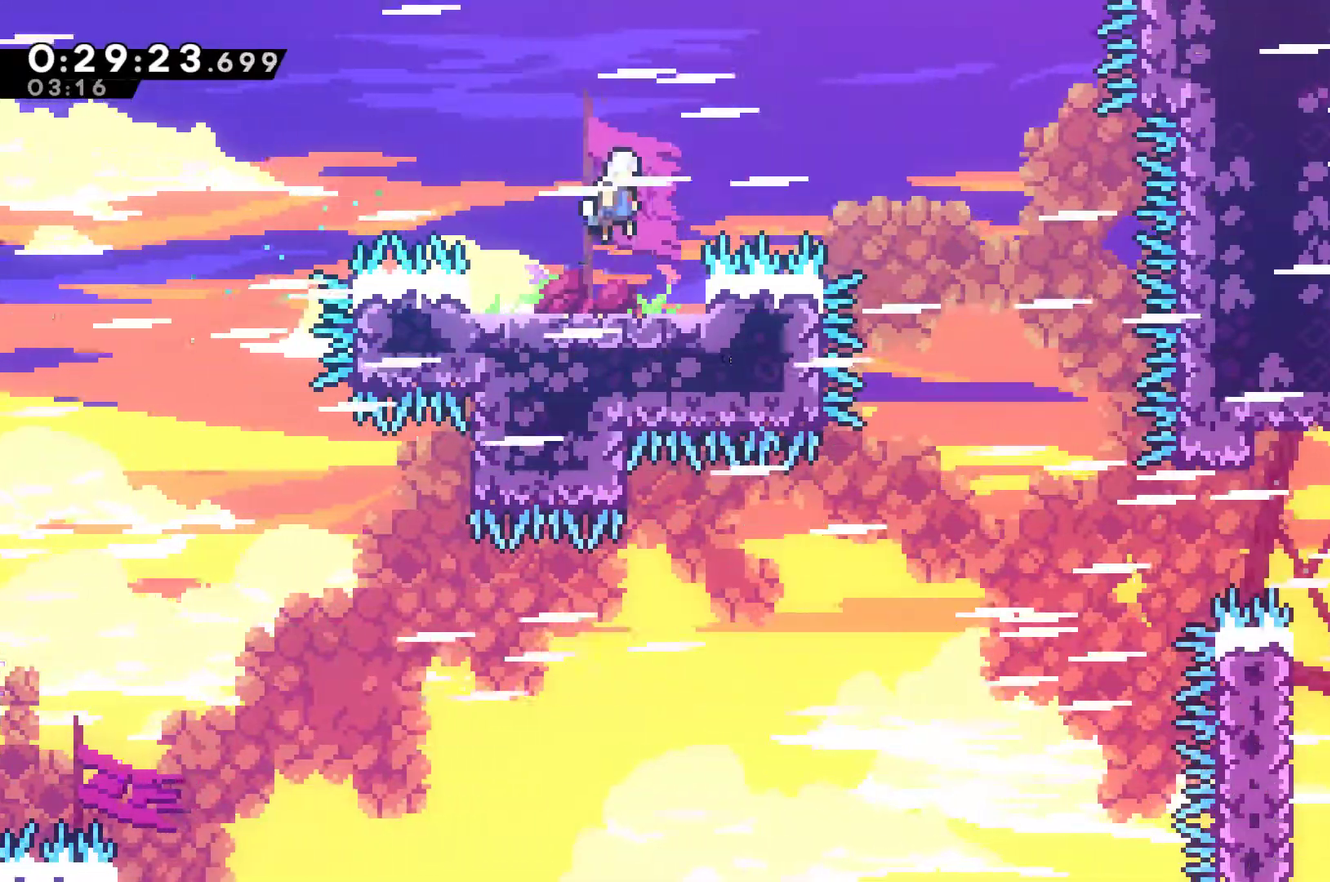
Gameplay with a controller (Xbox layout); each line is a JSON object with the inputs held at the frame after it. "events" lists button and stick changes between this image and that frame as [ms after this image, input, new state], when the widget could be followed in between. Not read: R3.
{"buttons": ["DPAD_RIGHT"], "left_stick": "center", "right_stick": "center", "events": [[200, "A", "up"]]}
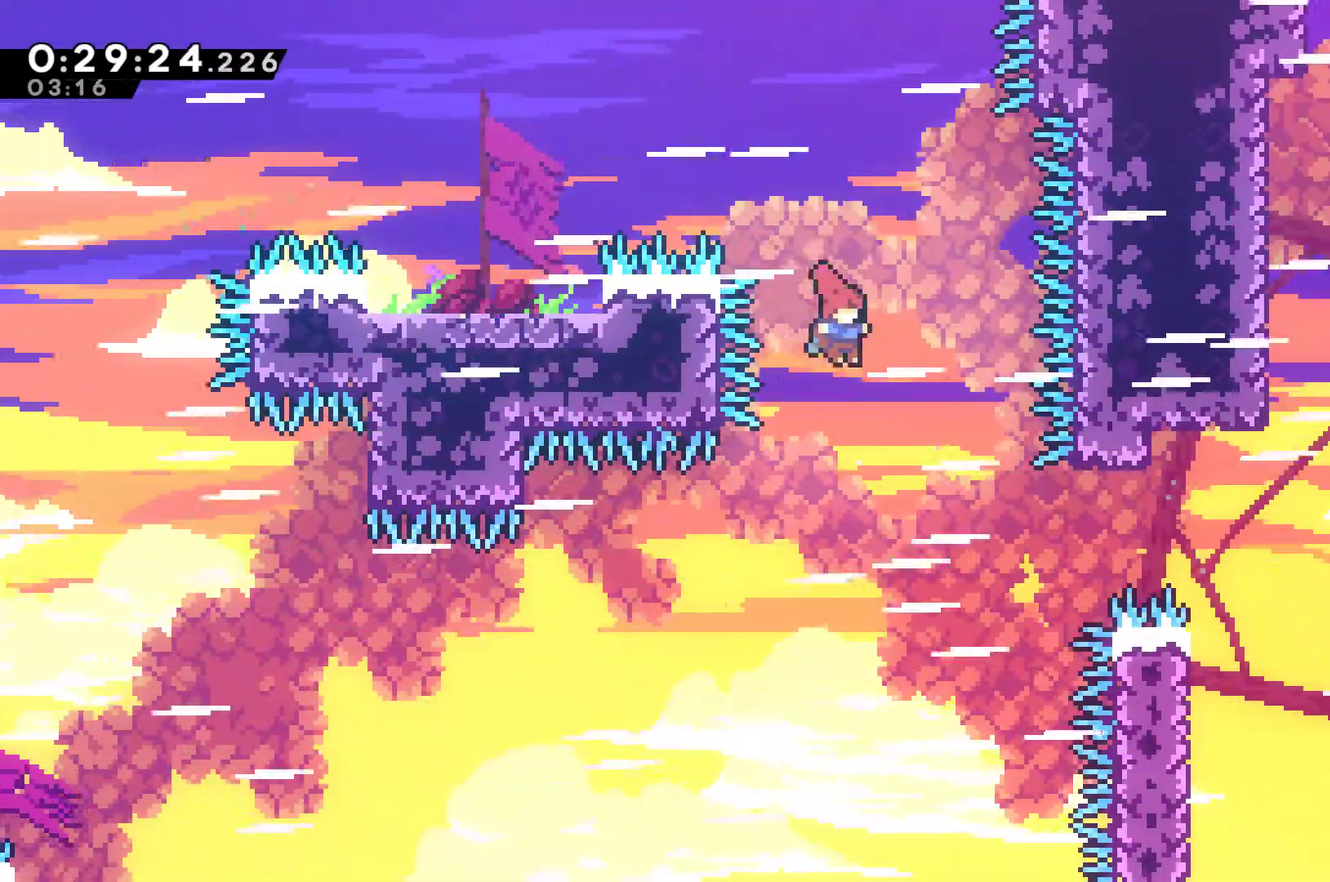
{"buttons": ["R1", "DPAD_RIGHT"], "left_stick": "center", "right_stick": "center", "events": [[267, "X", "down"], [400, "R1", "down"], [400, "X", "up"]]}
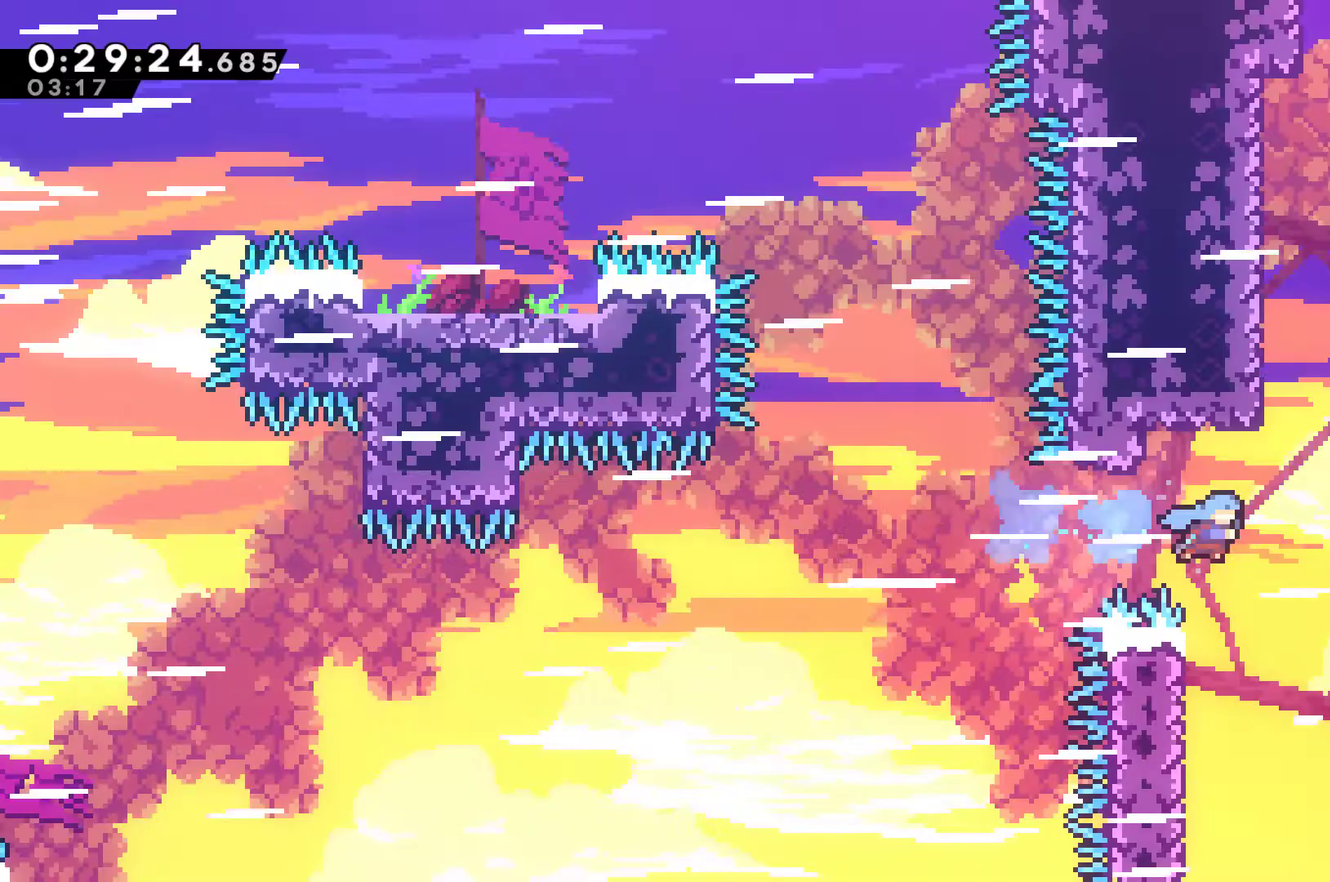
{"buttons": ["A", "R1", "DPAD_UP", "DPAD_LEFT"], "left_stick": "center", "right_stick": "center", "events": [[33, "DPAD_UP", "down"], [200, "A", "down"], [333, "DPAD_RIGHT", "up"], [400, "DPAD_LEFT", "down"]]}
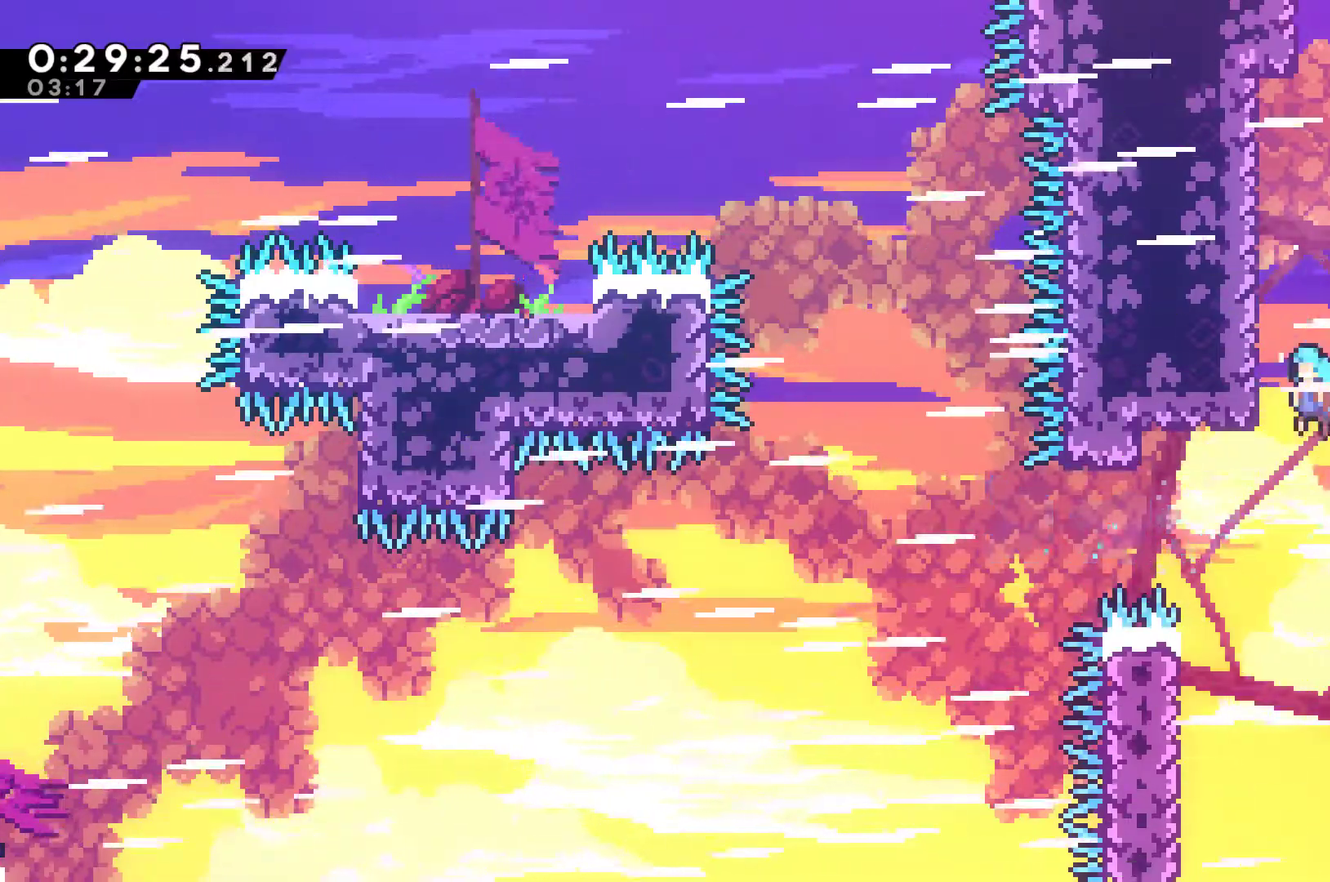
{"buttons": ["A", "R1", "DPAD_RIGHT"], "left_stick": "center", "right_stick": "center", "events": [[100, "A", "up"], [167, "A", "down"], [333, "A", "up"], [400, "DPAD_LEFT", "up"], [433, "A", "down"], [433, "DPAD_RIGHT", "down"], [467, "DPAD_UP", "up"]]}
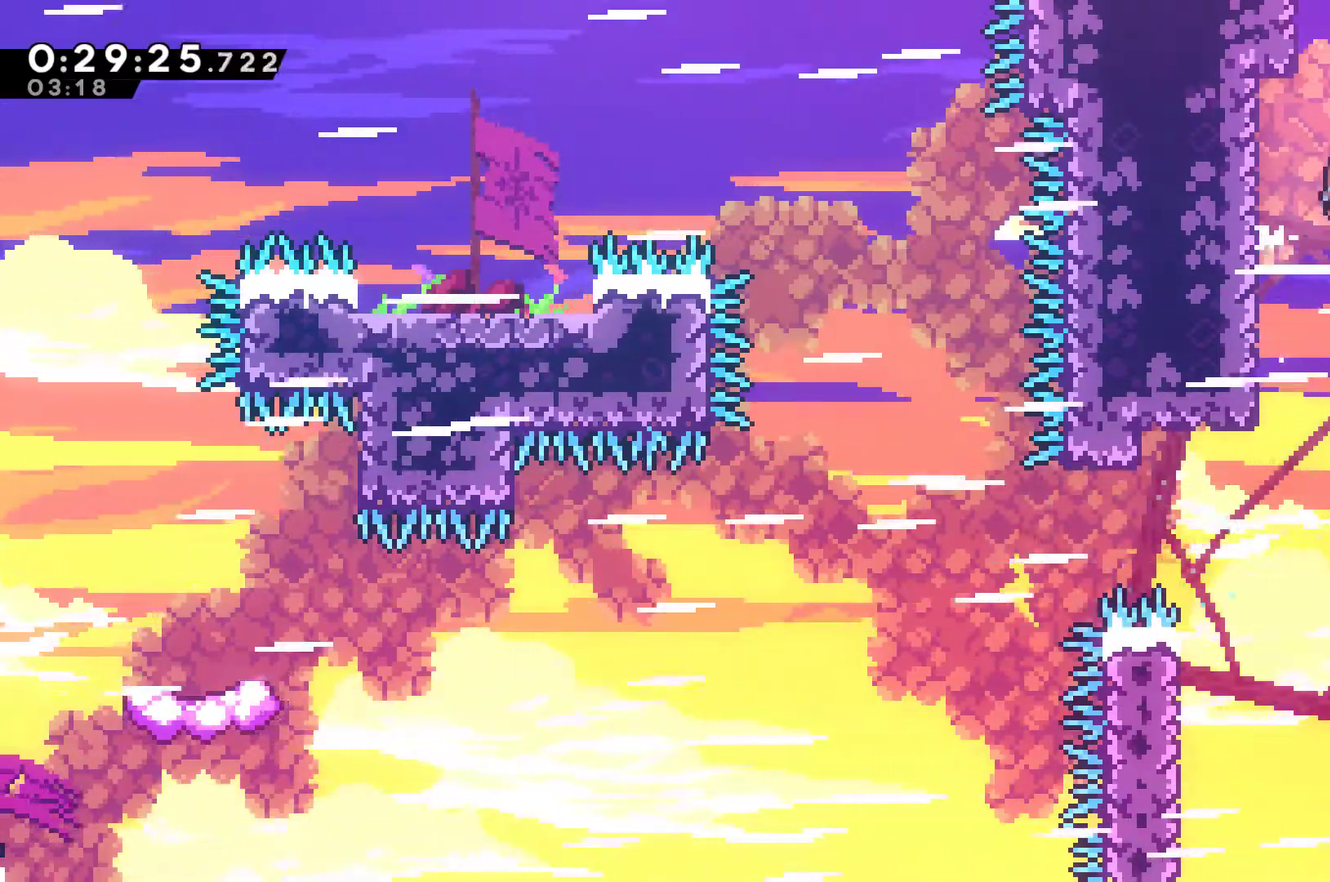
{"buttons": ["X", "DPAD_RIGHT"], "left_stick": "center", "right_stick": "center", "events": [[33, "A", "up"], [100, "R1", "up"], [267, "X", "down"]]}
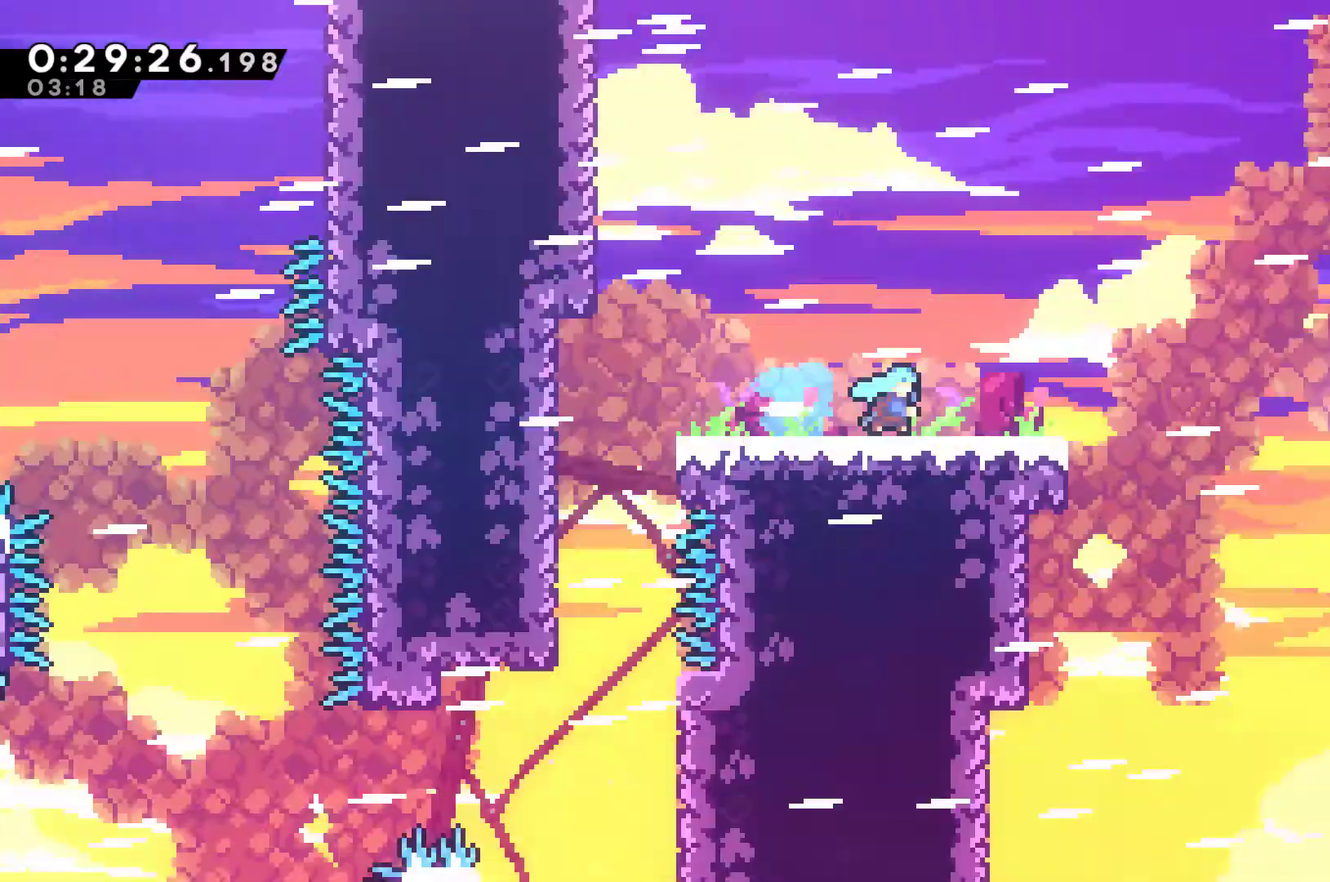
{"buttons": ["X", "DPAD_RIGHT"], "left_stick": "center", "right_stick": "center", "events": []}
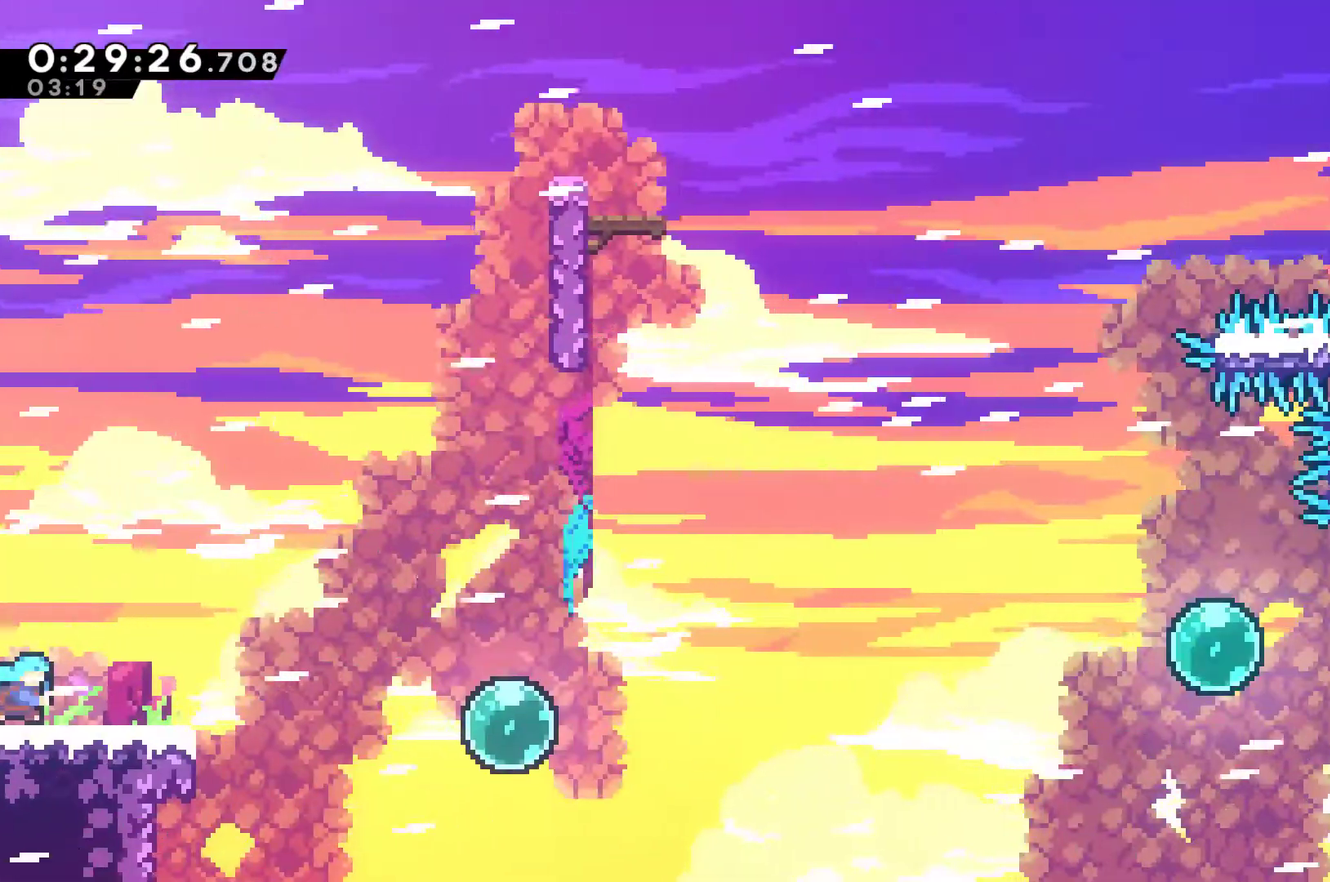
{"buttons": ["X", "DPAD_RIGHT"], "left_stick": "center", "right_stick": "center", "events": [[67, "A", "down"], [167, "A", "up"], [167, "X", "up"], [467, "X", "down"]]}
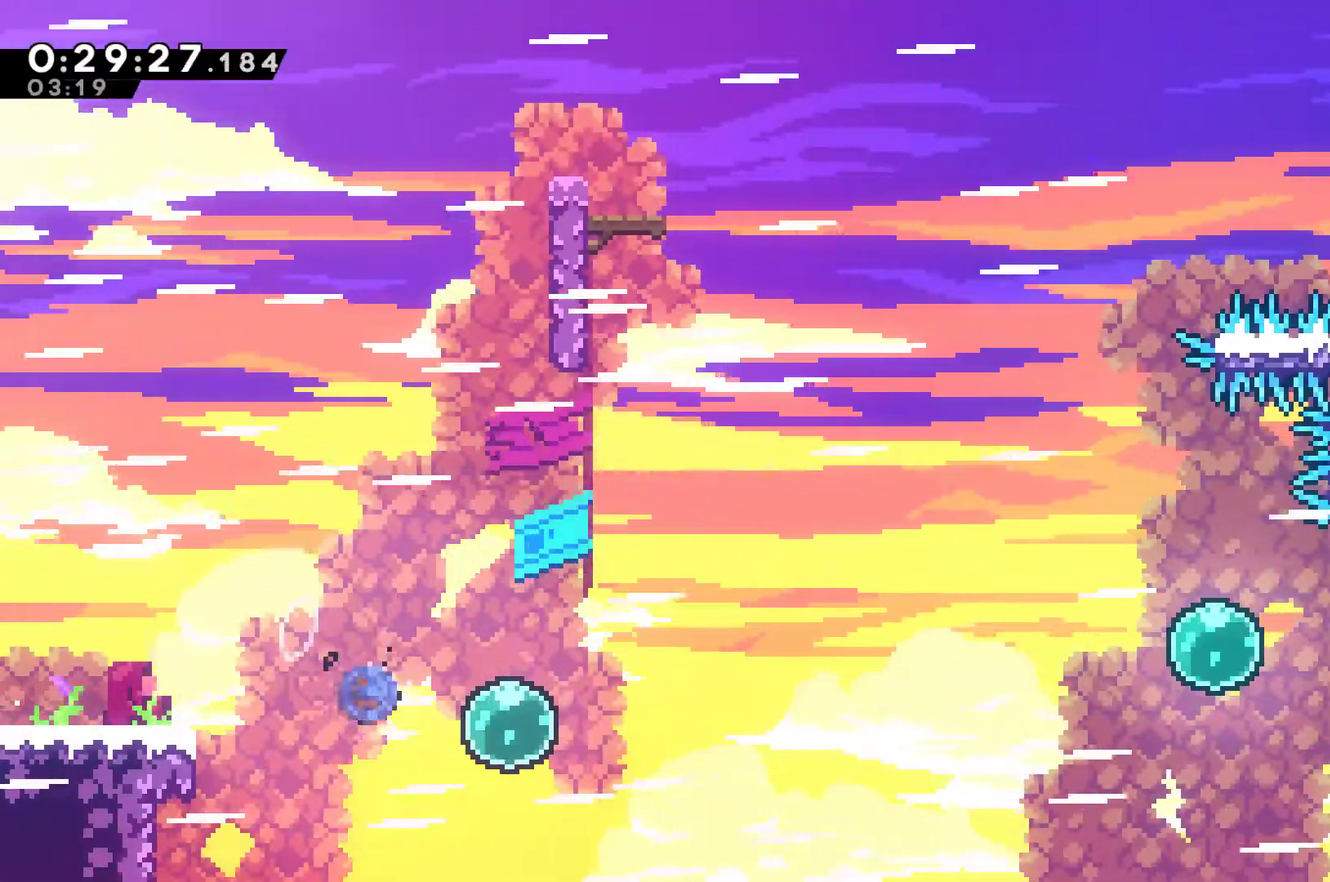
{"buttons": ["X", "DPAD_UP"], "left_stick": "center", "right_stick": "center", "events": [[100, "X", "up"], [133, "DPAD_UP", "down"], [167, "DPAD_RIGHT", "up"], [200, "X", "down"], [333, "X", "up"], [467, "X", "down"]]}
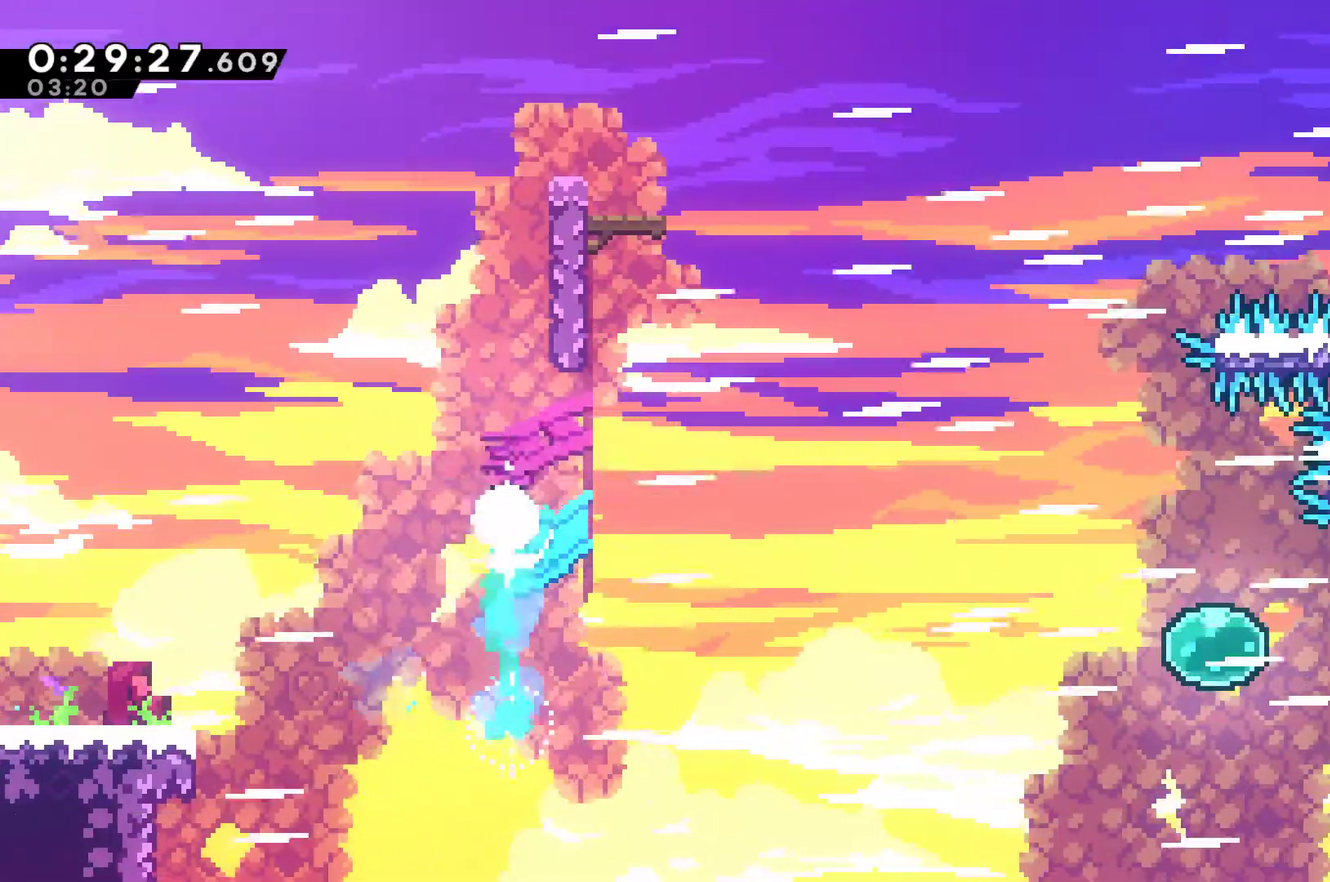
{"buttons": ["R1", "DPAD_UP"], "left_stick": "center", "right_stick": "center", "events": [[33, "DPAD_RIGHT", "down"], [100, "X", "up"], [167, "R1", "down"], [400, "DPAD_RIGHT", "up"]]}
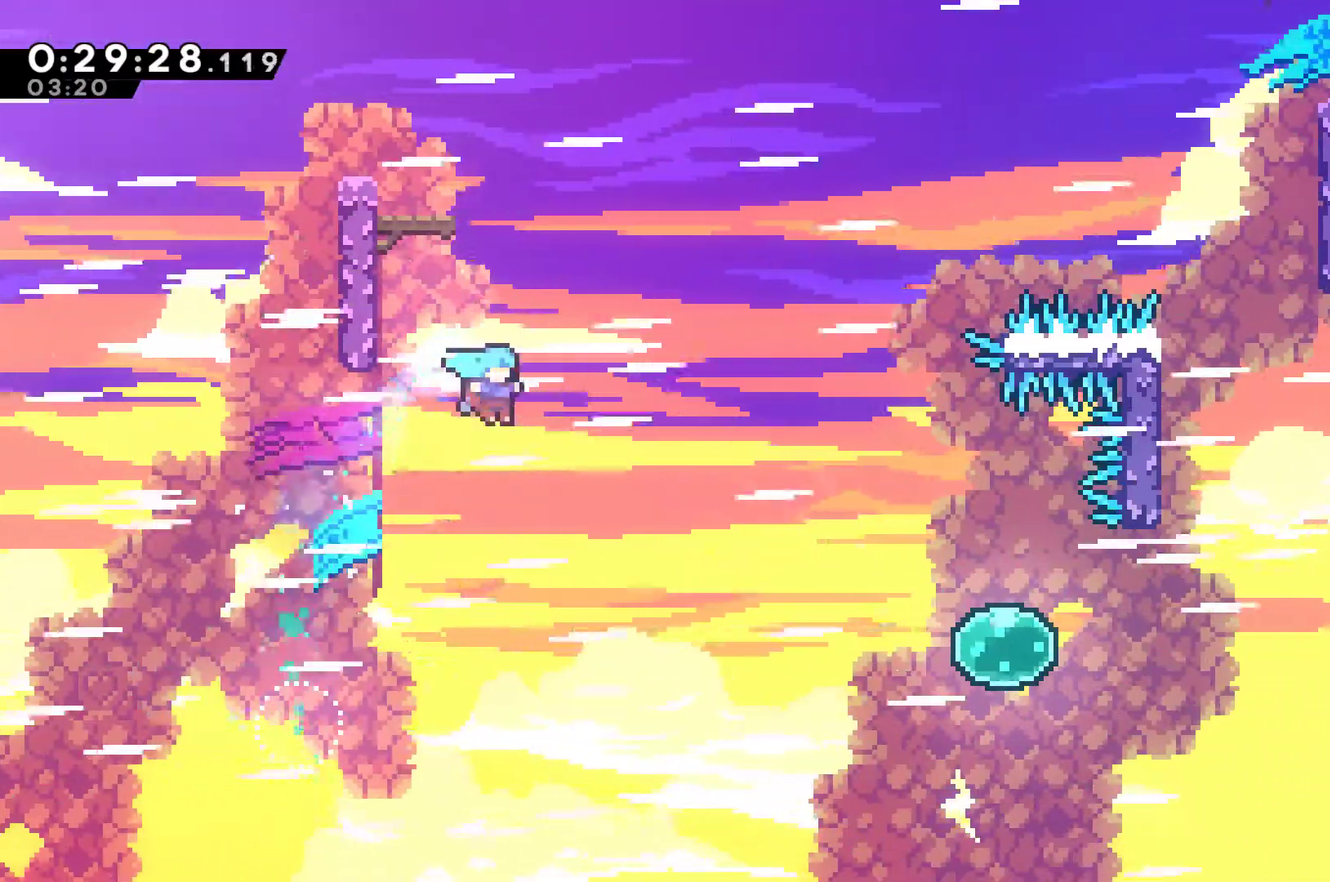
{"buttons": [], "left_stick": "center", "right_stick": "center", "events": [[33, "DPAD_LEFT", "down"], [133, "R1", "up"], [167, "DPAD_LEFT", "up"], [167, "DPAD_UP", "up"]]}
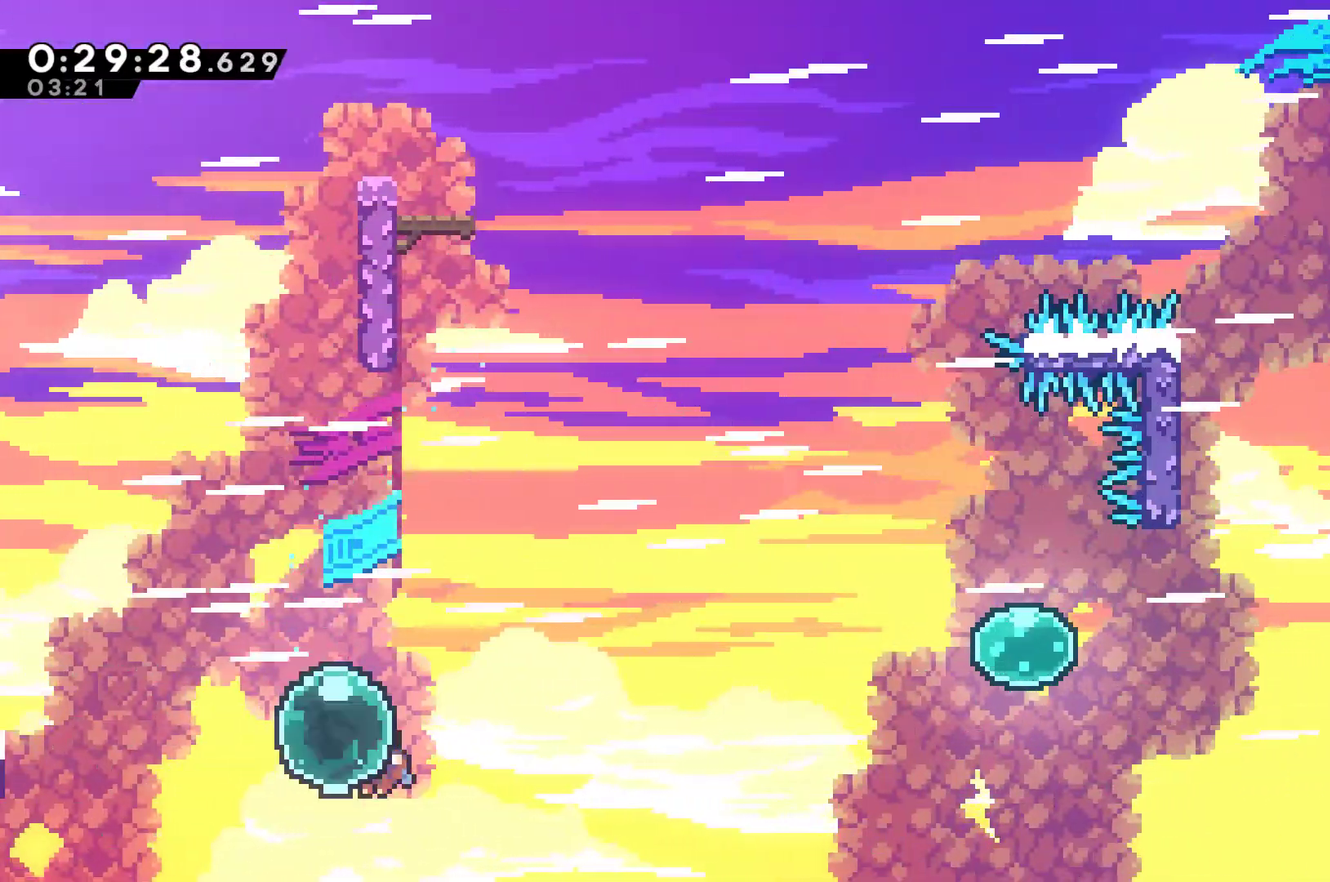
{"buttons": [], "left_stick": "center", "right_stick": "center", "events": []}
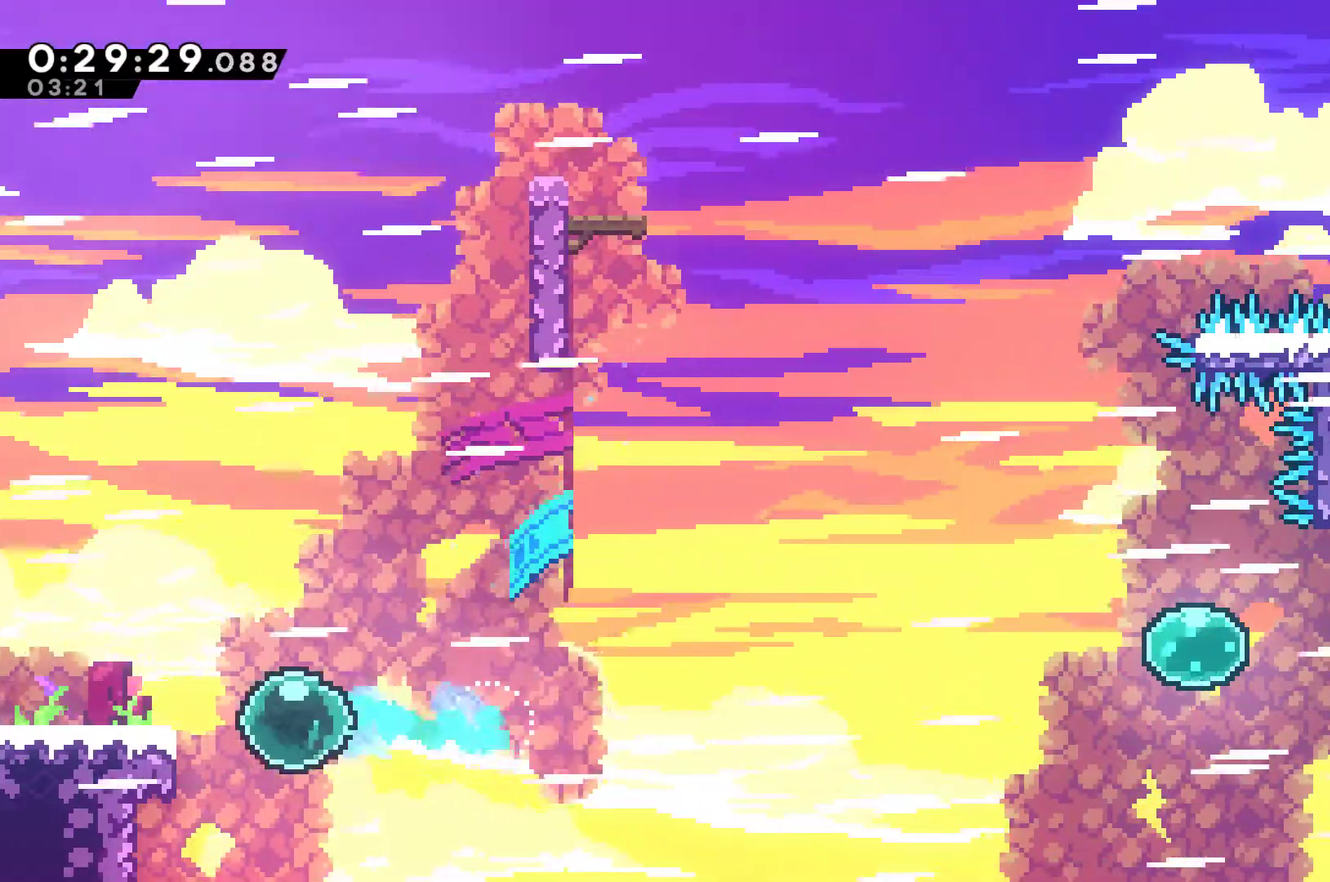
{"buttons": [], "left_stick": "center", "right_stick": "center", "events": [[67, "A", "down"], [167, "A", "up"], [233, "A", "down"], [500, "A", "up"]]}
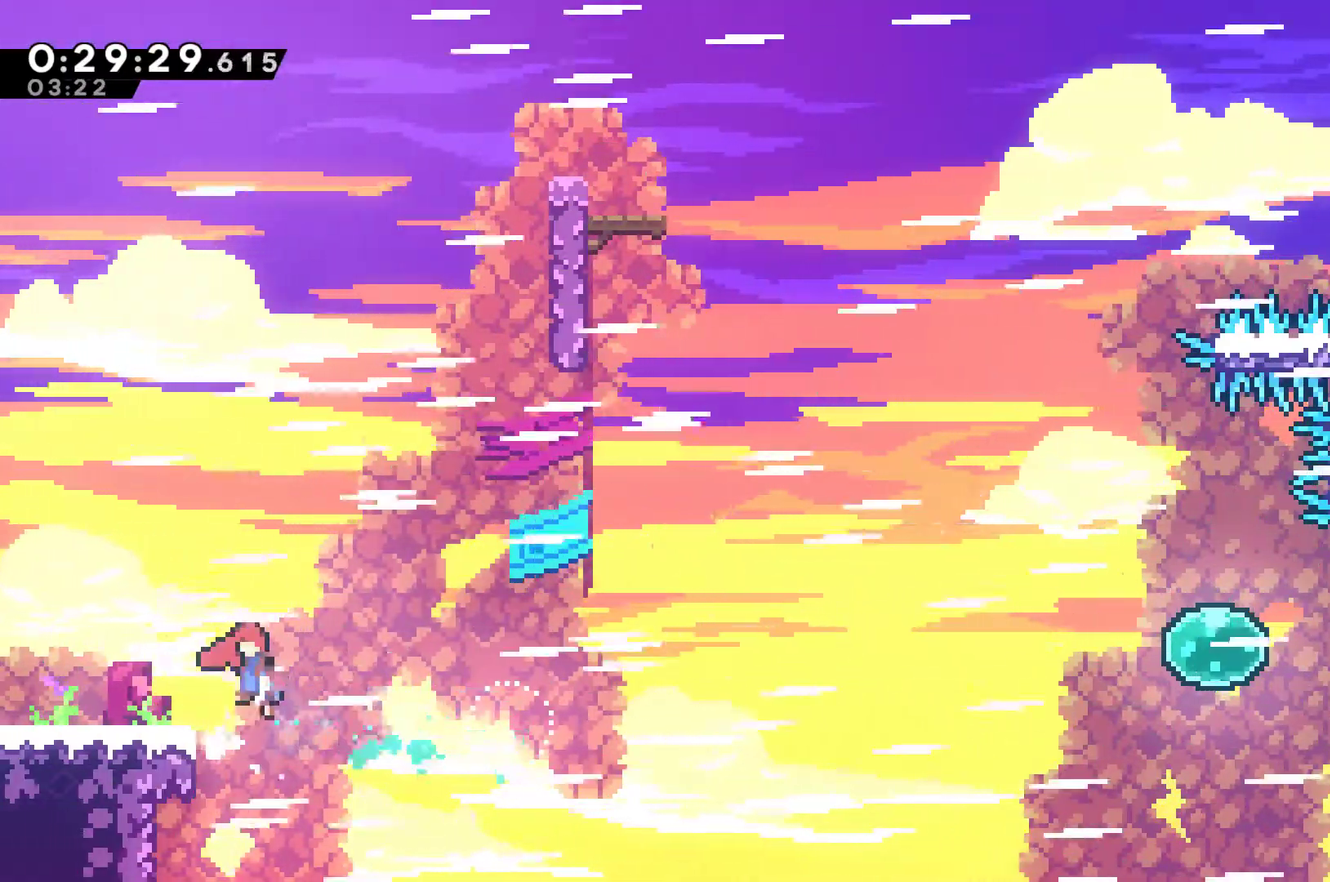
{"buttons": [], "left_stick": "center", "right_stick": "center", "events": [[233, "DPAD_RIGHT", "down"], [333, "DPAD_RIGHT", "up"]]}
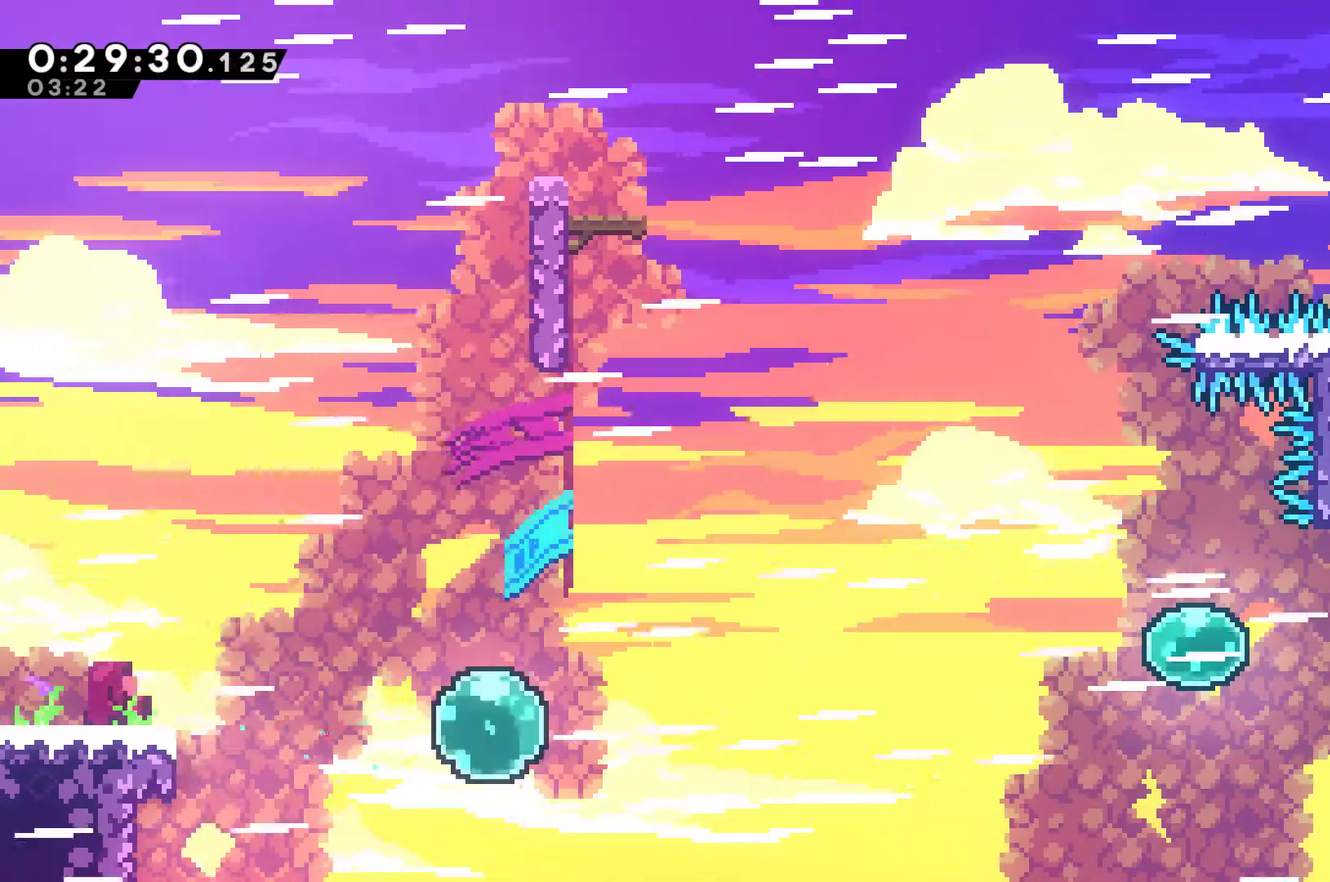
{"buttons": ["A", "DPAD_RIGHT"], "left_stick": "center", "right_stick": "center", "events": [[33, "A", "down"], [100, "A", "up"], [200, "A", "down"], [267, "DPAD_RIGHT", "down"], [300, "A", "up"], [367, "A", "down"]]}
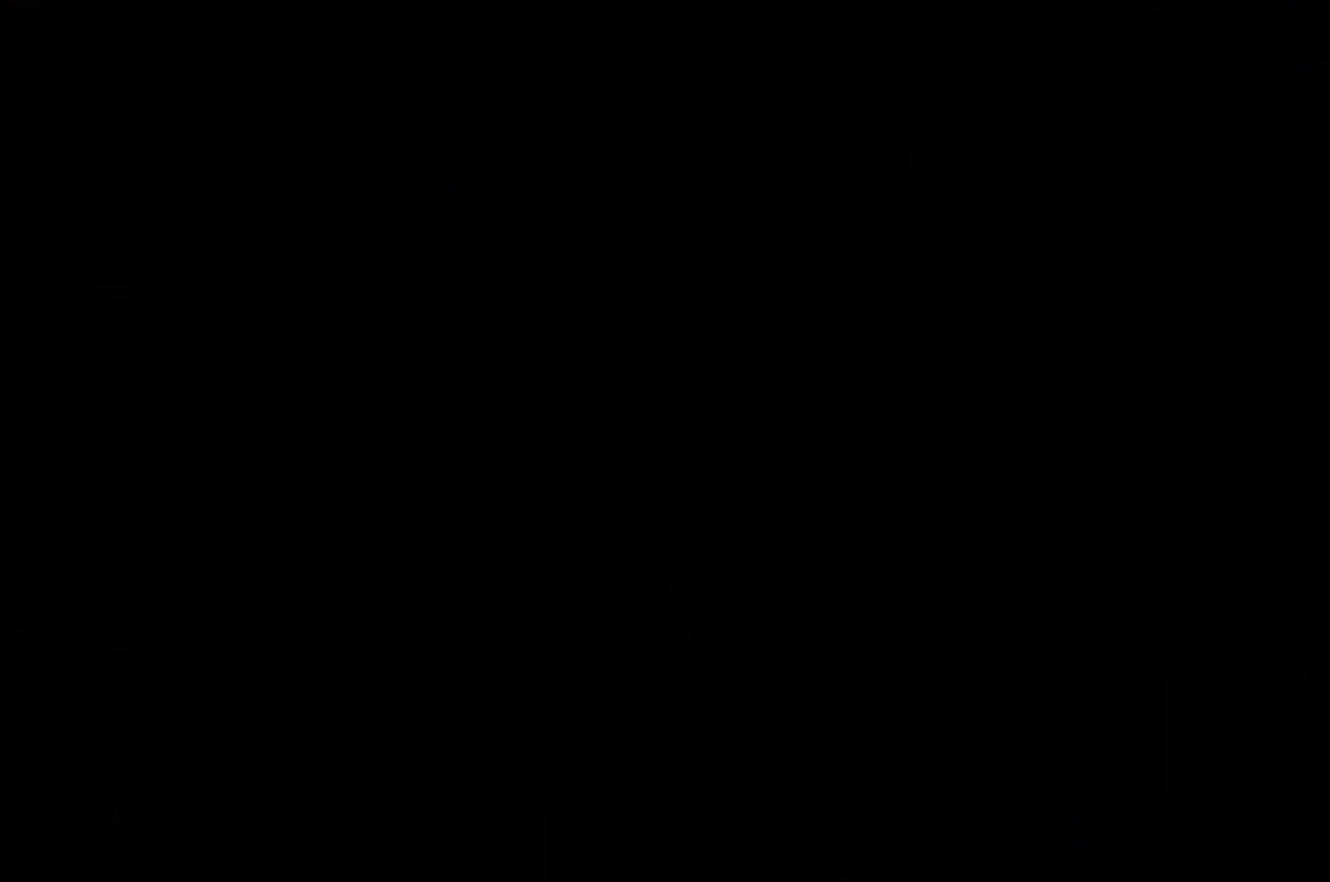
{"buttons": ["DPAD_RIGHT"], "left_stick": "center", "right_stick": "center", "events": [[100, "A", "up"]]}
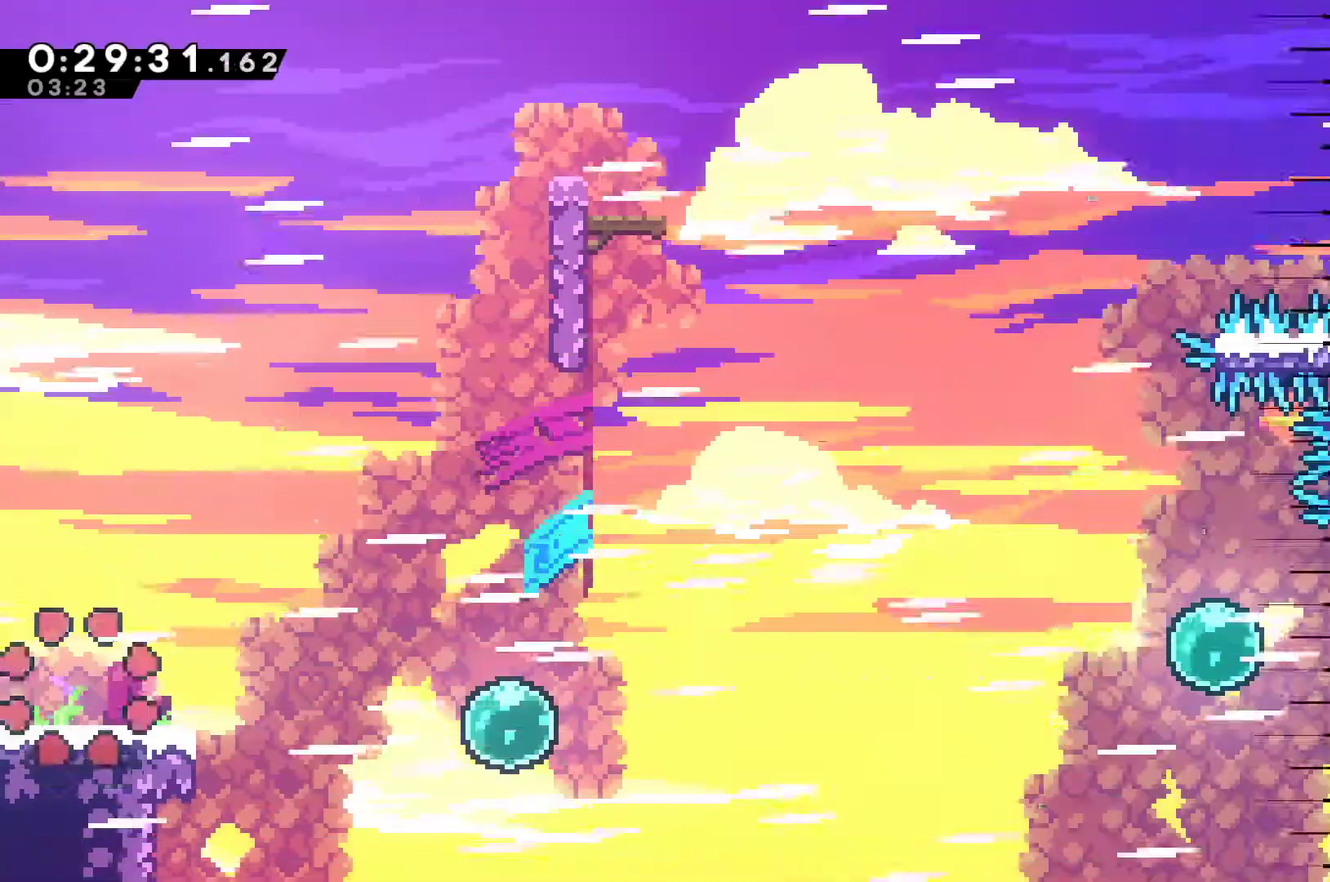
{"buttons": ["X", "DPAD_RIGHT"], "left_stick": "center", "right_stick": "center", "events": [[233, "DPAD_DOWN", "down"], [300, "X", "down"], [333, "A", "down"], [400, "DPAD_DOWN", "up"], [500, "A", "up"]]}
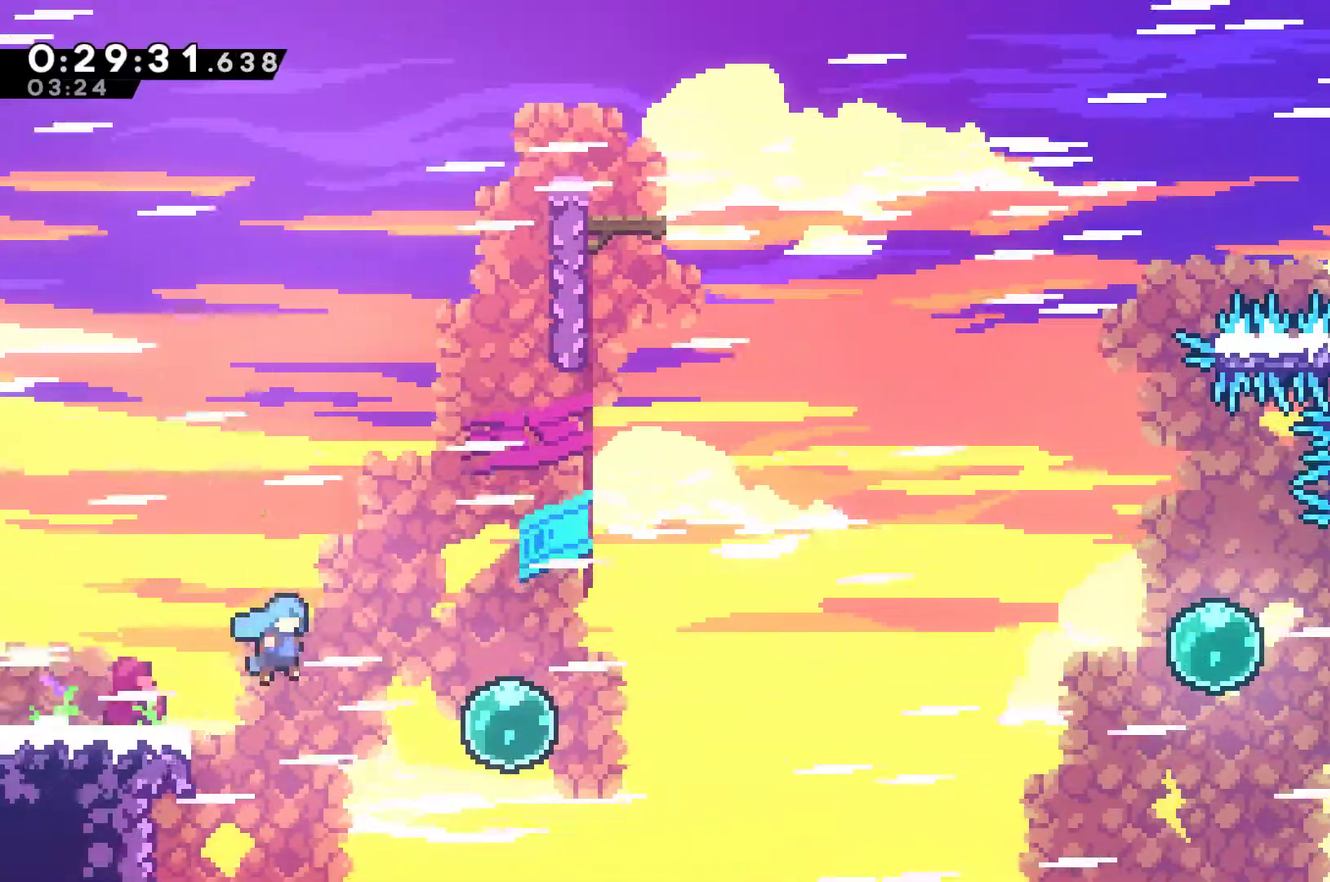
{"buttons": ["DPAD_UP"], "left_stick": "center", "right_stick": "center", "events": [[33, "X", "up"], [233, "DPAD_UP", "down"], [267, "DPAD_RIGHT", "up"], [267, "X", "down"], [400, "X", "up"]]}
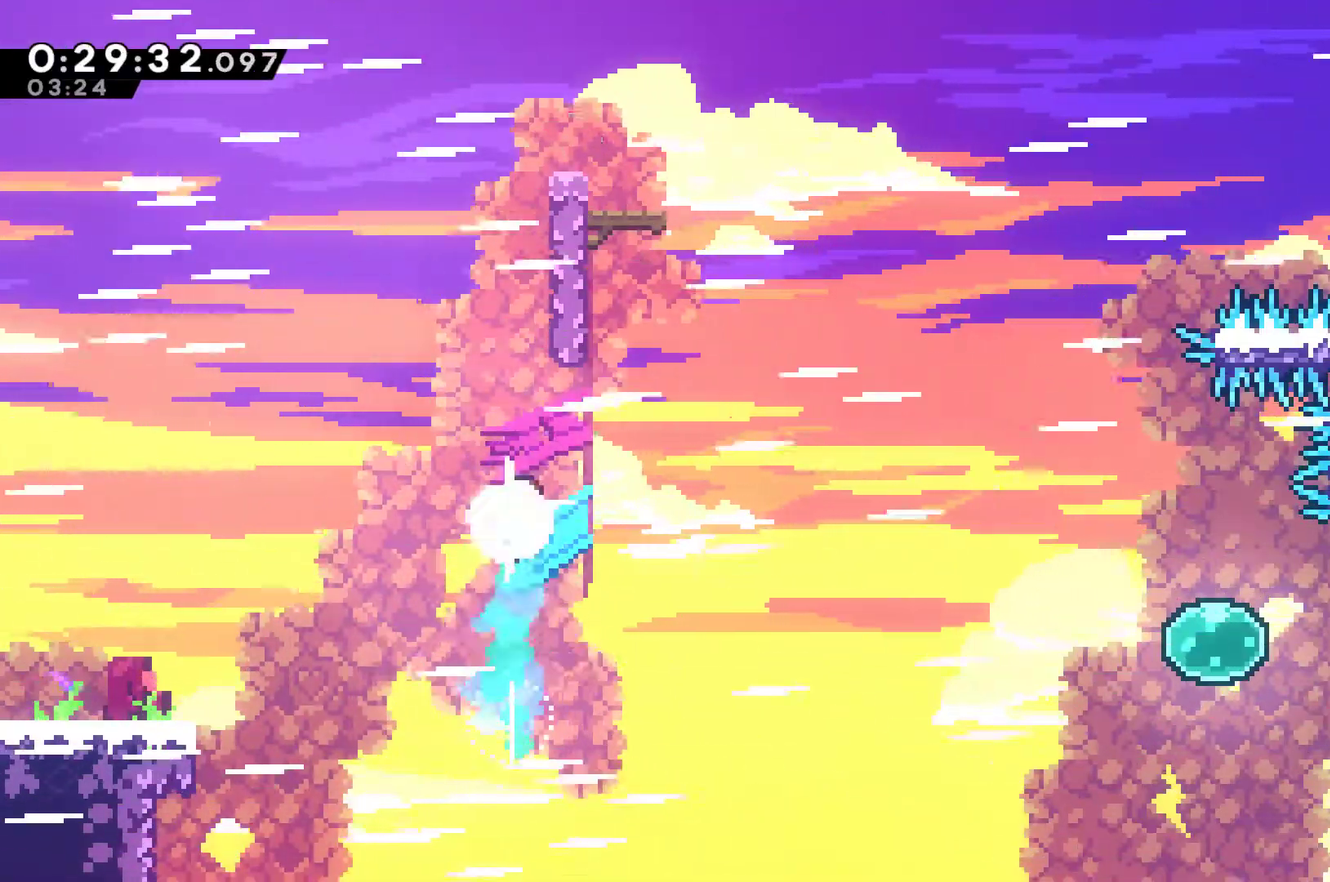
{"buttons": ["R1", "DPAD_UP", "DPAD_RIGHT"], "left_stick": "center", "right_stick": "center", "events": [[33, "X", "down"], [167, "DPAD_RIGHT", "down"], [167, "X", "up"], [200, "R1", "down"]]}
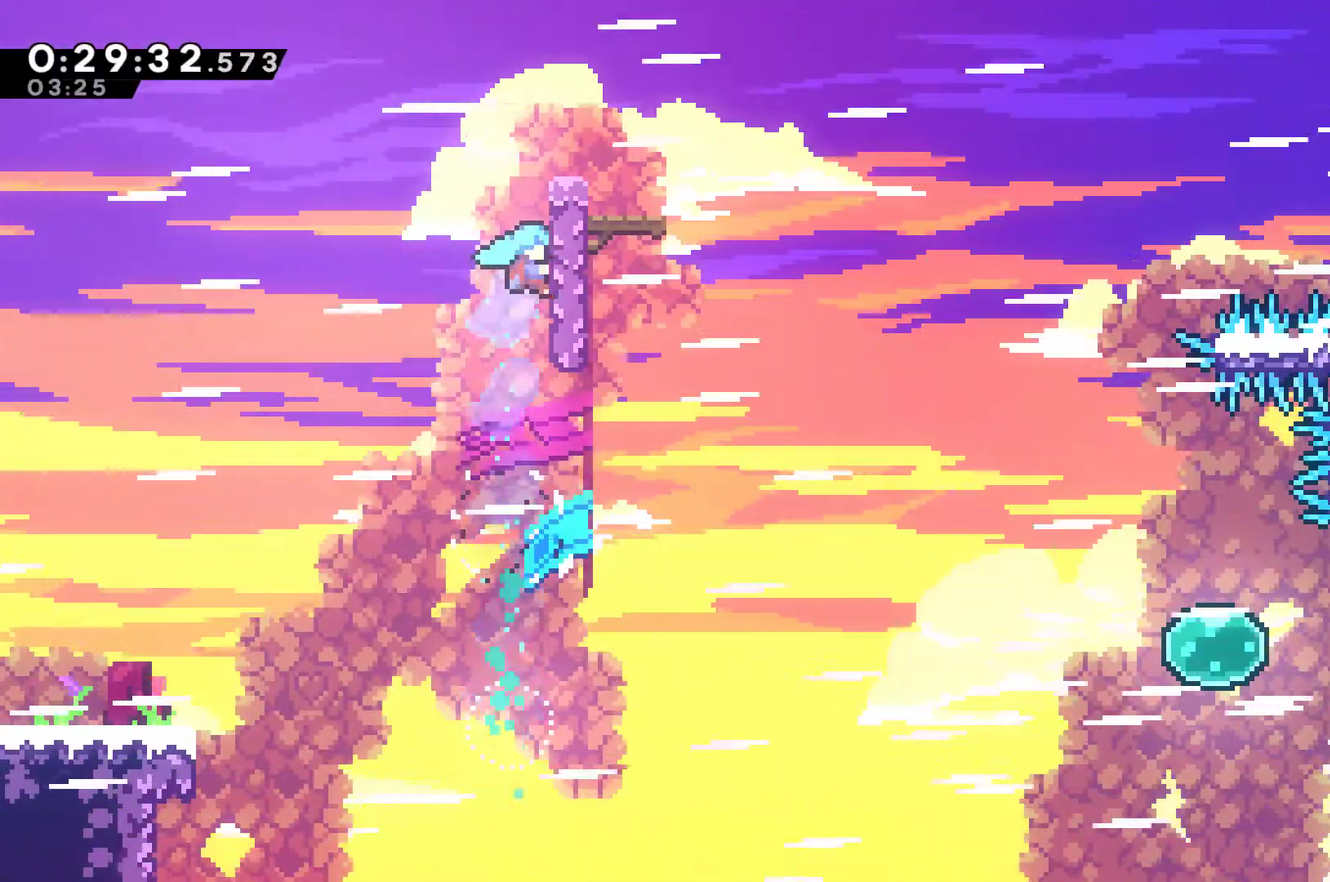
{"buttons": ["R1", "DPAD_UP", "DPAD_RIGHT"], "left_stick": "center", "right_stick": "center", "events": [[67, "A", "down"], [500, "A", "up"]]}
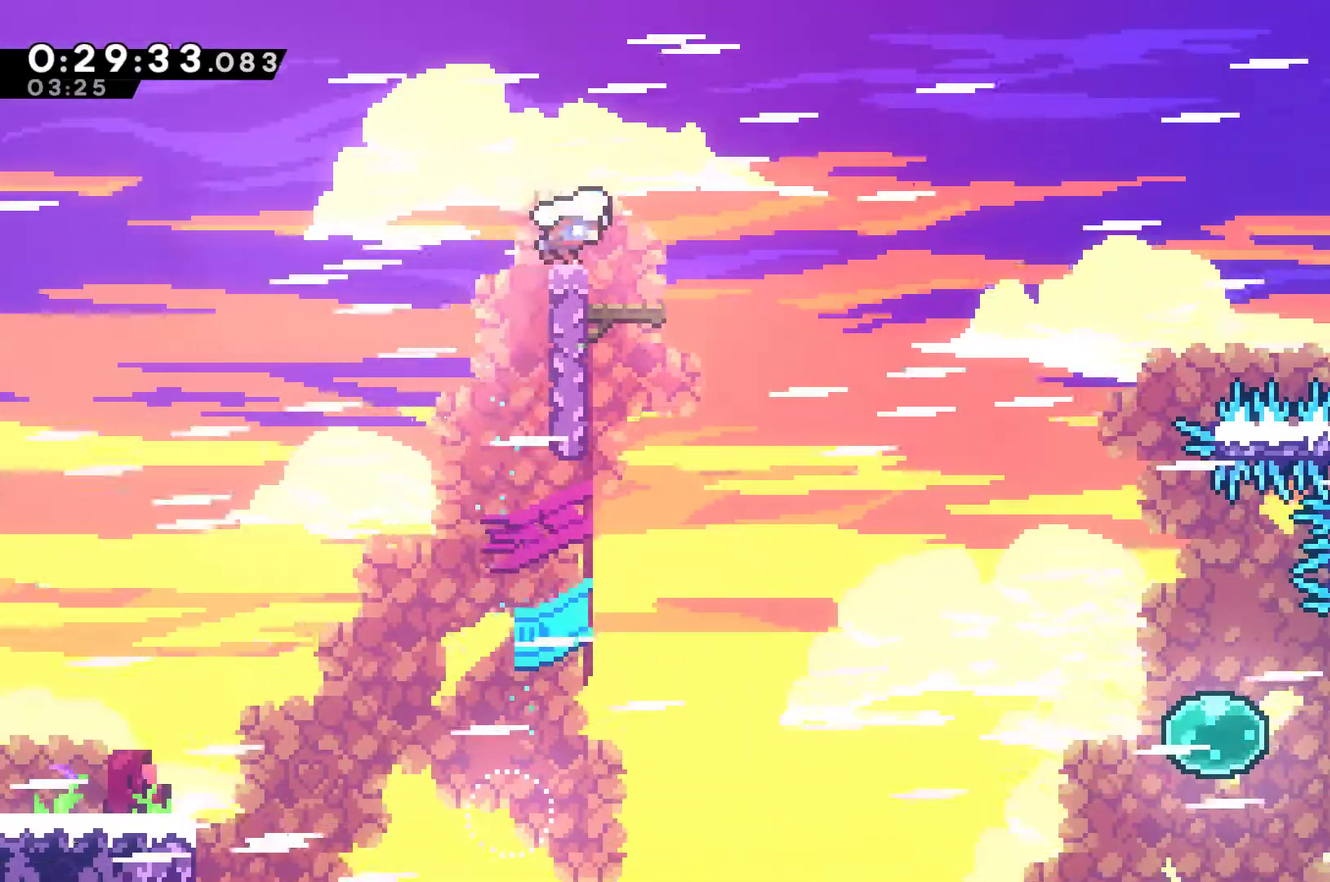
{"buttons": [], "left_stick": "center", "right_stick": "center", "events": [[33, "DPAD_UP", "up"], [33, "R1", "up"], [67, "DPAD_DOWN", "down"], [67, "X", "down"], [100, "A", "down"], [233, "A", "up"], [233, "DPAD_DOWN", "up"], [300, "X", "up"], [500, "DPAD_RIGHT", "up"]]}
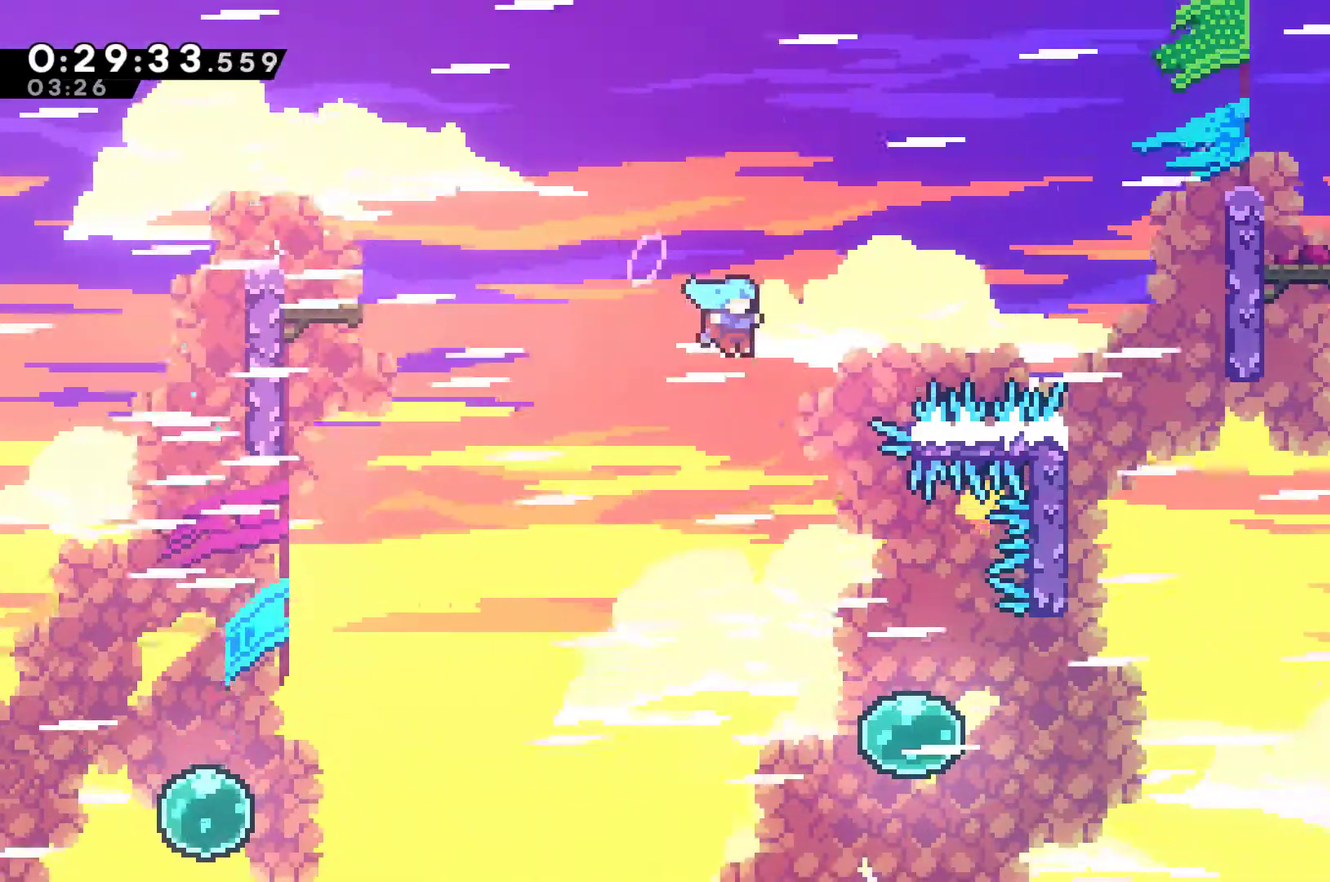
{"buttons": ["X", "DPAD_RIGHT"], "left_stick": "center", "right_stick": "center", "events": [[133, "DPAD_RIGHT", "down"], [300, "DPAD_RIGHT", "up"], [367, "DPAD_RIGHT", "down"], [500, "X", "down"]]}
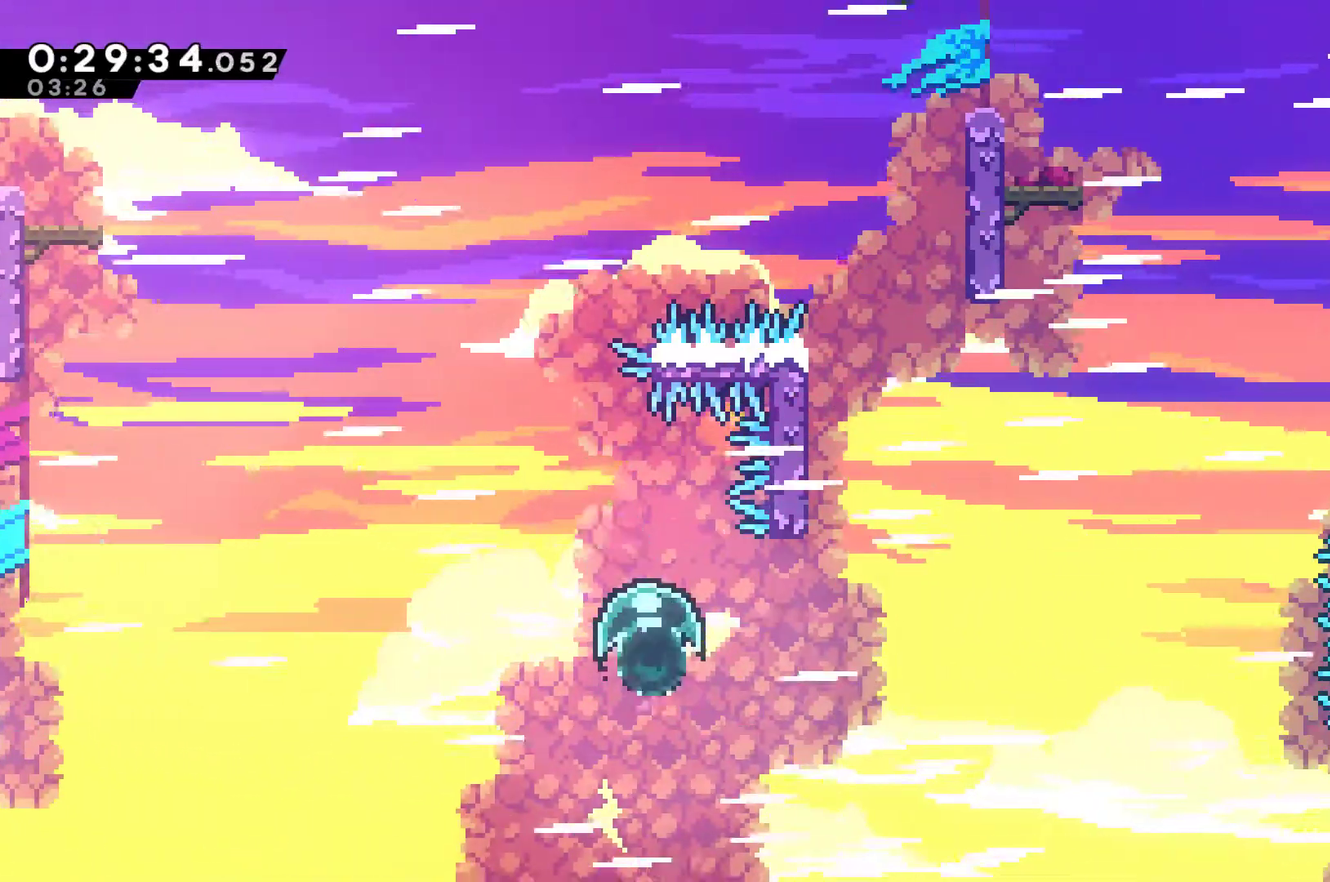
{"buttons": ["R1", "DPAD_UP", "DPAD_LEFT"], "left_stick": "center", "right_stick": "center", "events": [[133, "X", "up"], [200, "DPAD_UP", "down"], [233, "DPAD_RIGHT", "up"], [267, "X", "down"], [367, "DPAD_LEFT", "down"], [367, "X", "up"], [433, "R1", "down"]]}
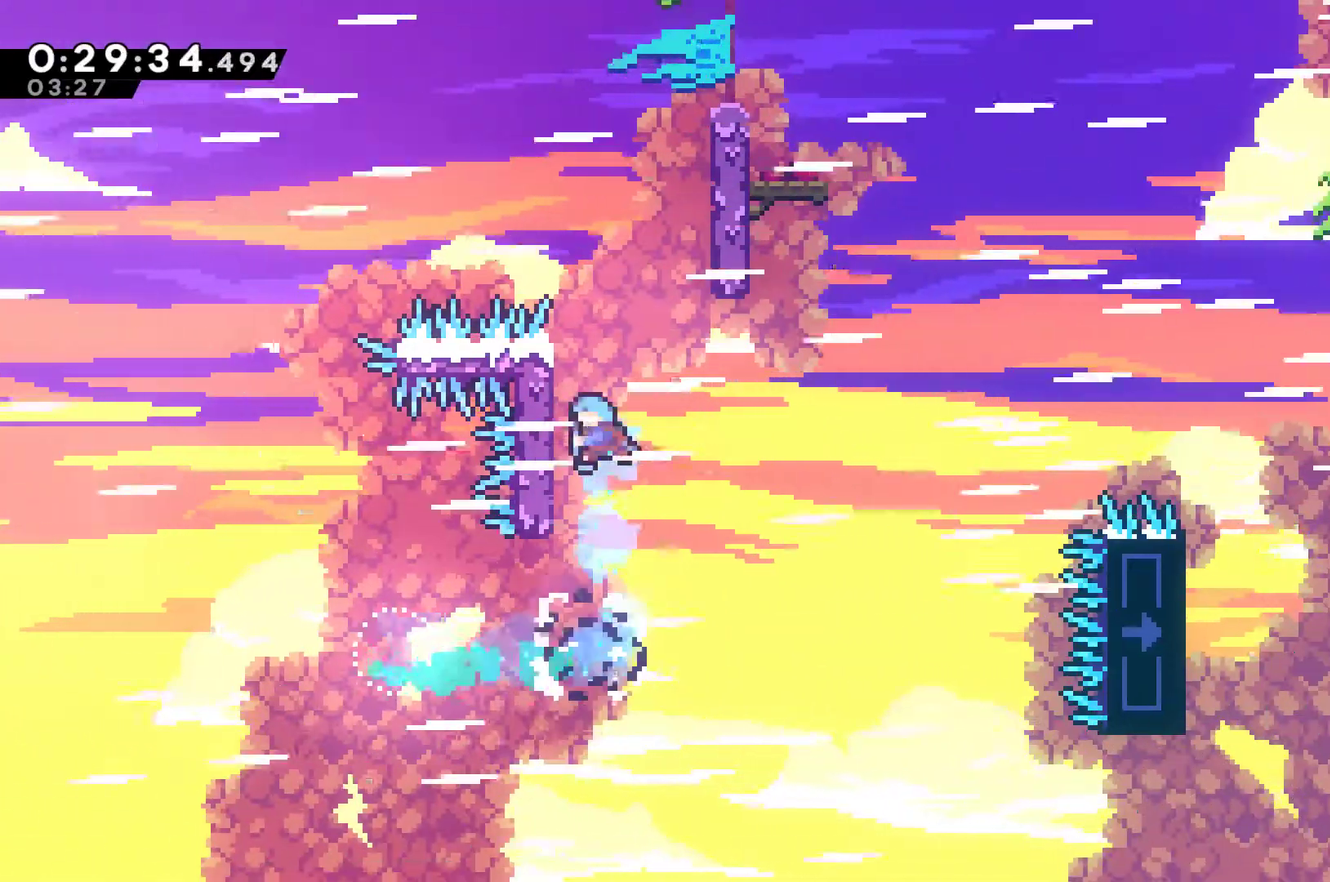
{"buttons": ["A", "R1", "DPAD_UP", "DPAD_RIGHT"], "left_stick": "center", "right_stick": "center", "events": [[167, "DPAD_LEFT", "up"], [300, "DPAD_RIGHT", "down"], [367, "A", "down"]]}
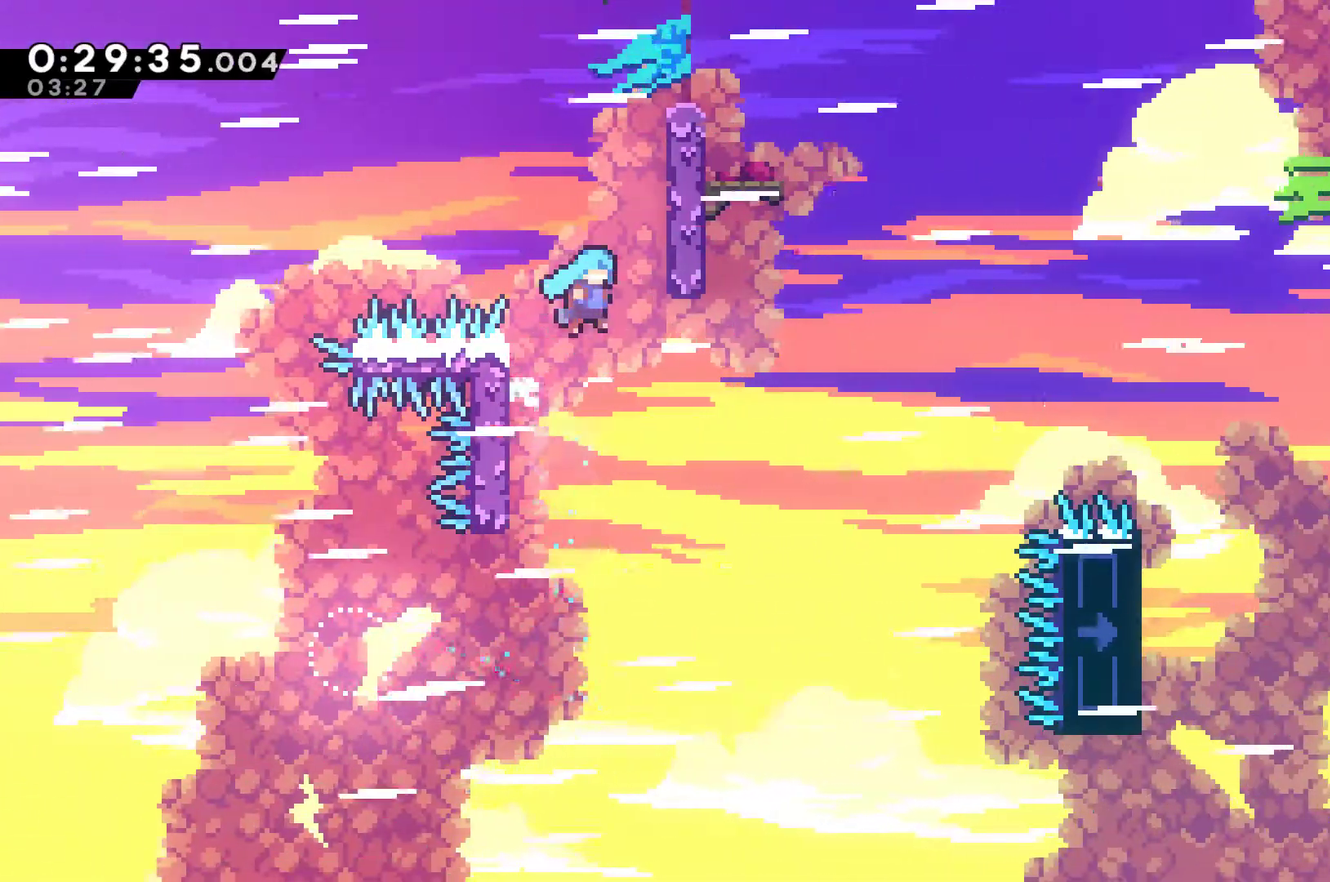
{"buttons": ["R1", "DPAD_UP", "DPAD_RIGHT"], "left_stick": "center", "right_stick": "center", "events": [[200, "A", "up"], [333, "A", "down"], [500, "A", "up"]]}
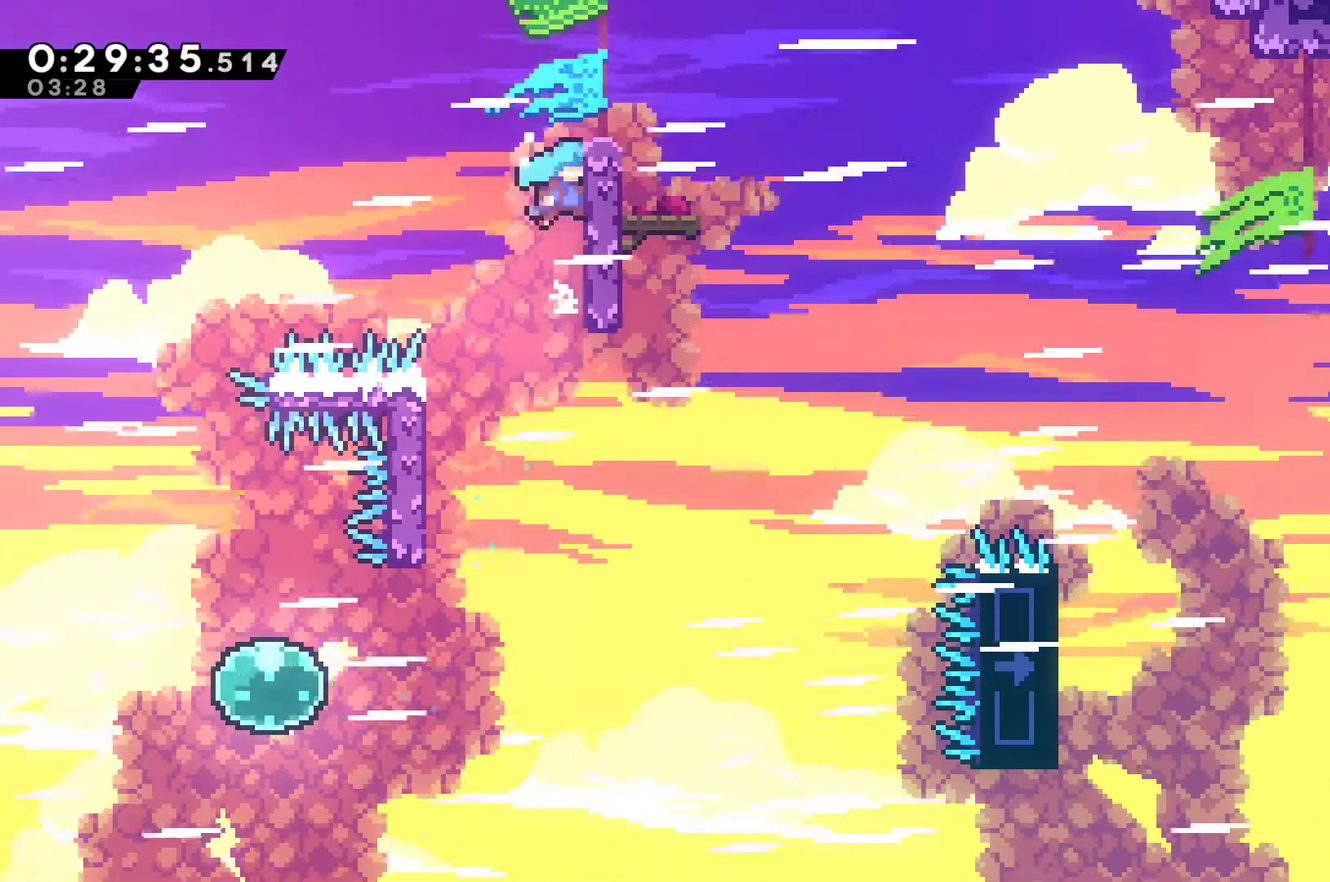
{"buttons": ["DPAD_DOWN", "DPAD_RIGHT"], "left_stick": "center", "right_stick": "center", "events": [[67, "A", "down"], [300, "A", "up"], [400, "DPAD_UP", "up"], [400, "R1", "up"], [467, "DPAD_DOWN", "down"]]}
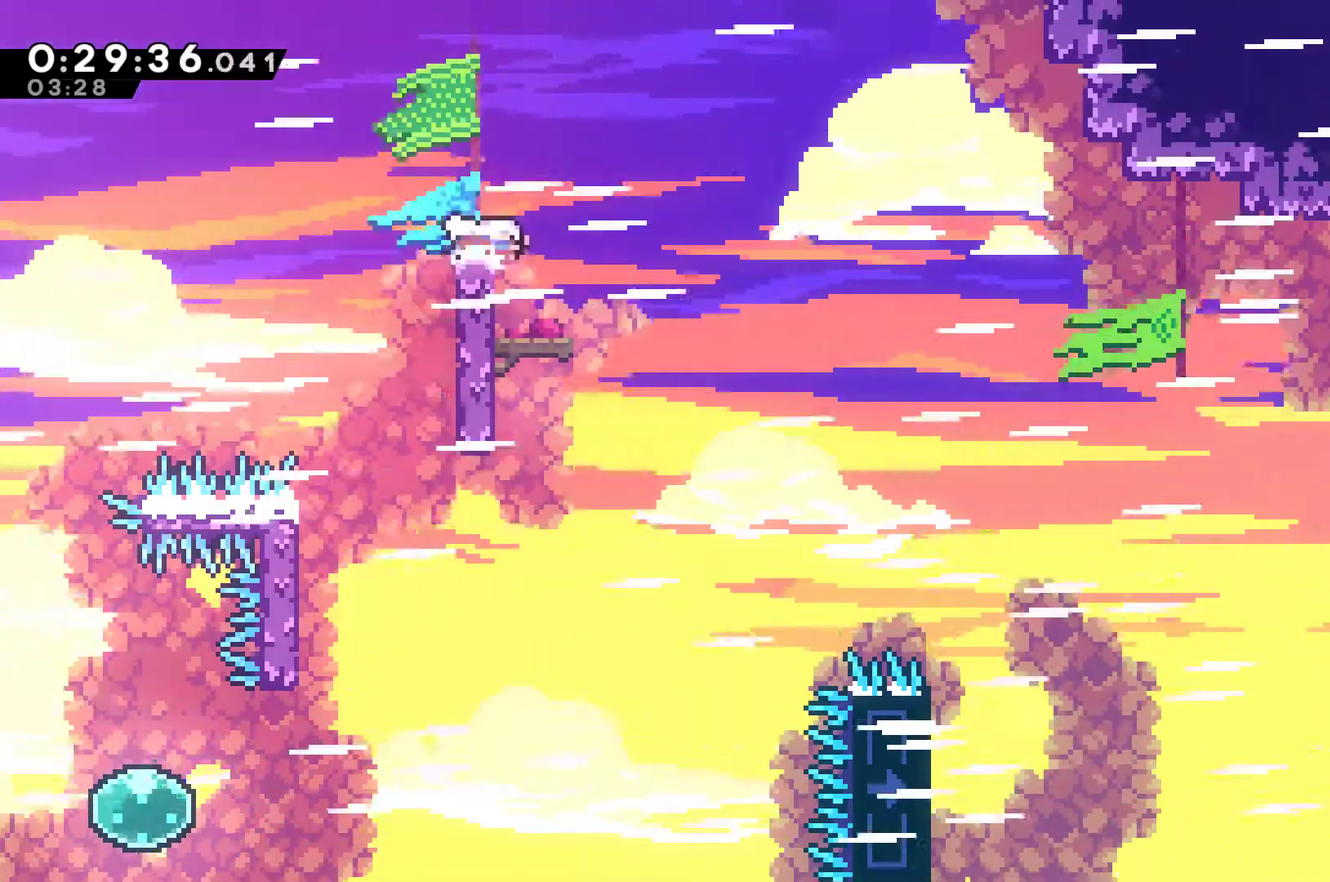
{"buttons": ["DPAD_RIGHT"], "left_stick": "center", "right_stick": "center", "events": [[33, "X", "down"], [67, "A", "down"], [100, "DPAD_DOWN", "up"], [200, "A", "up"], [233, "X", "up"]]}
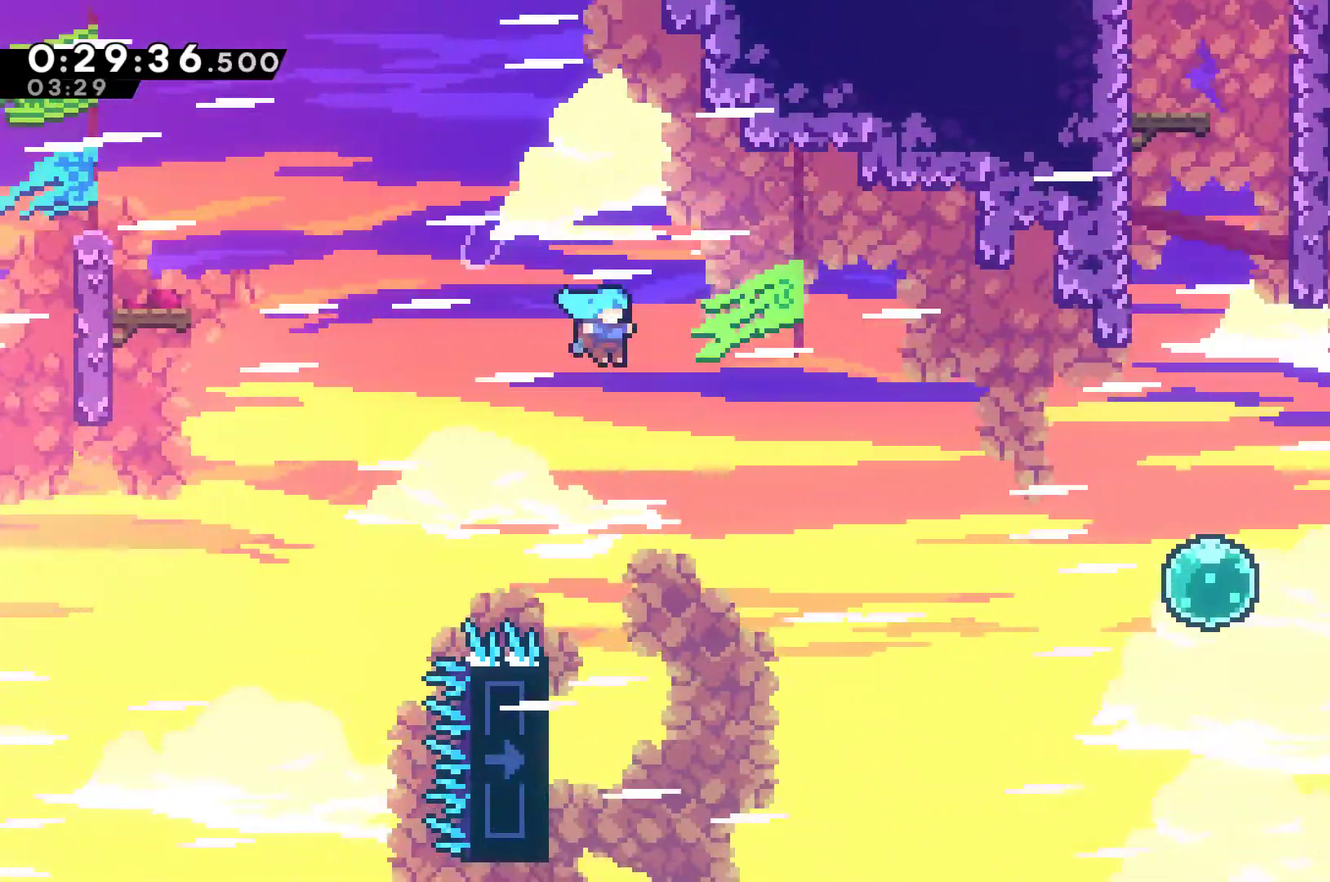
{"buttons": ["R1", "DPAD_UP", "DPAD_LEFT"], "left_stick": "center", "right_stick": "center", "events": [[67, "DPAD_RIGHT", "up"], [67, "DPAD_UP", "down"], [100, "DPAD_LEFT", "down"], [233, "R1", "down"]]}
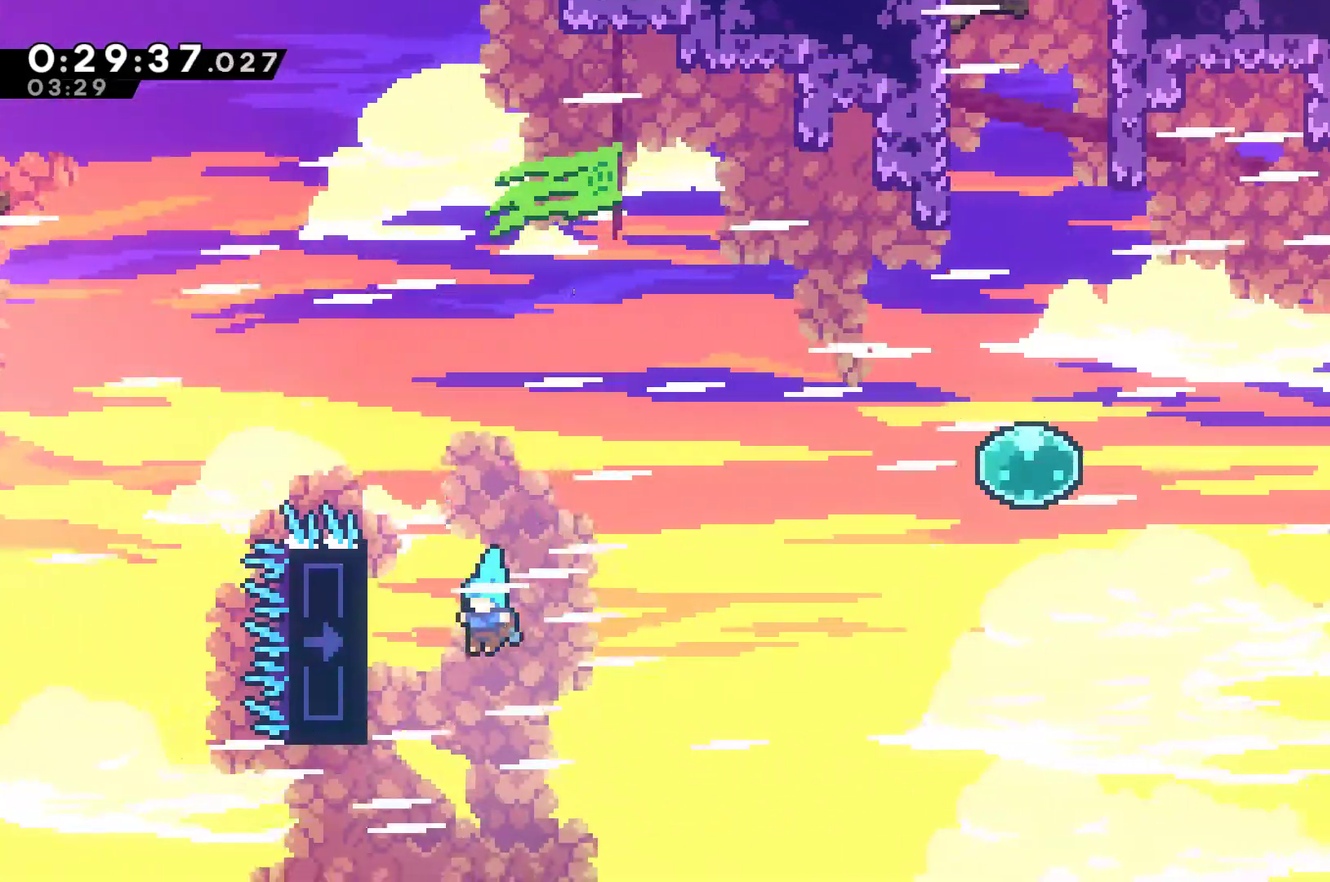
{"buttons": ["R1", "DPAD_UP"], "left_stick": "center", "right_stick": "center", "events": [[300, "DPAD_LEFT", "up"]]}
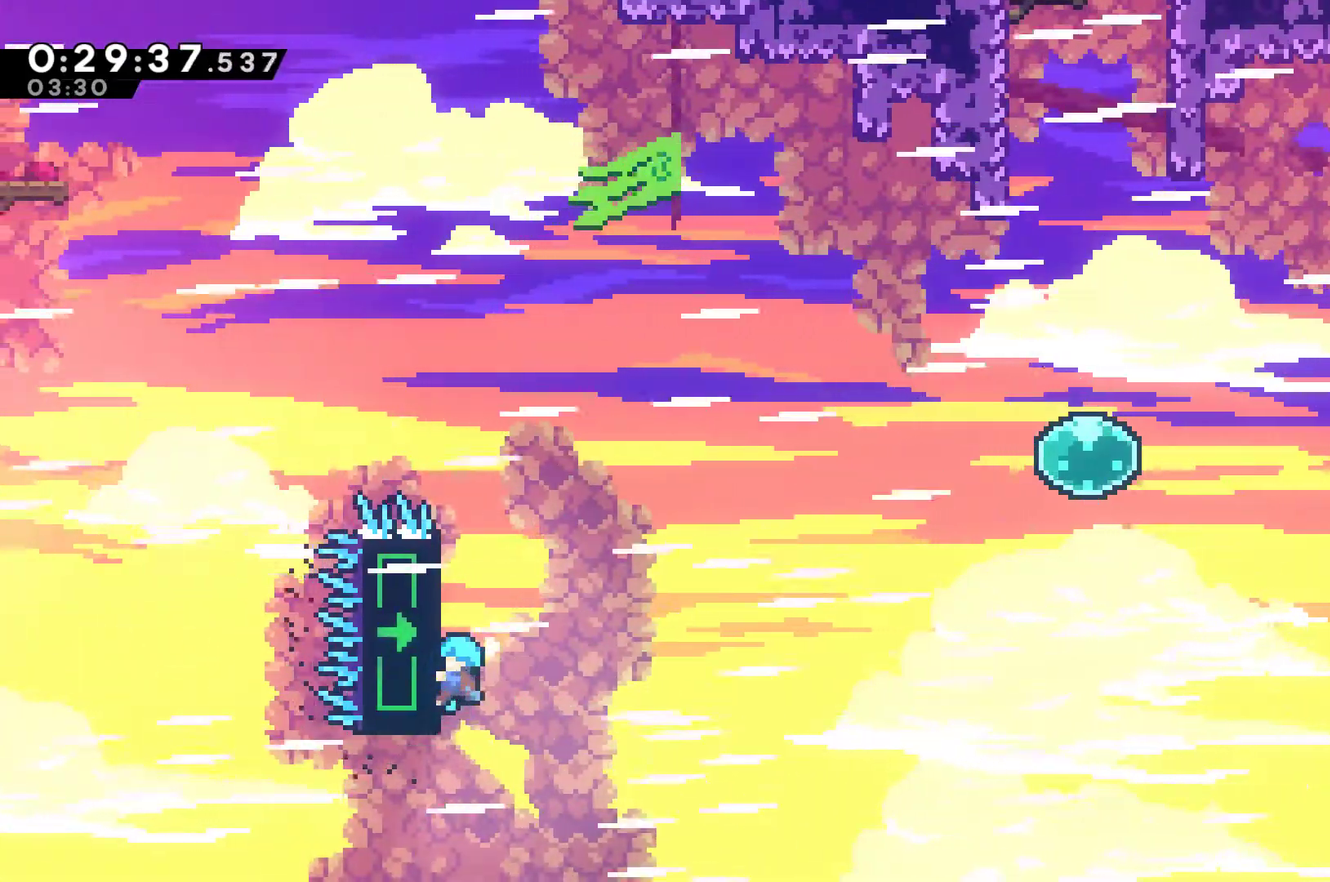
{"buttons": ["R1"], "left_stick": "center", "right_stick": "center", "events": [[467, "DPAD_UP", "up"]]}